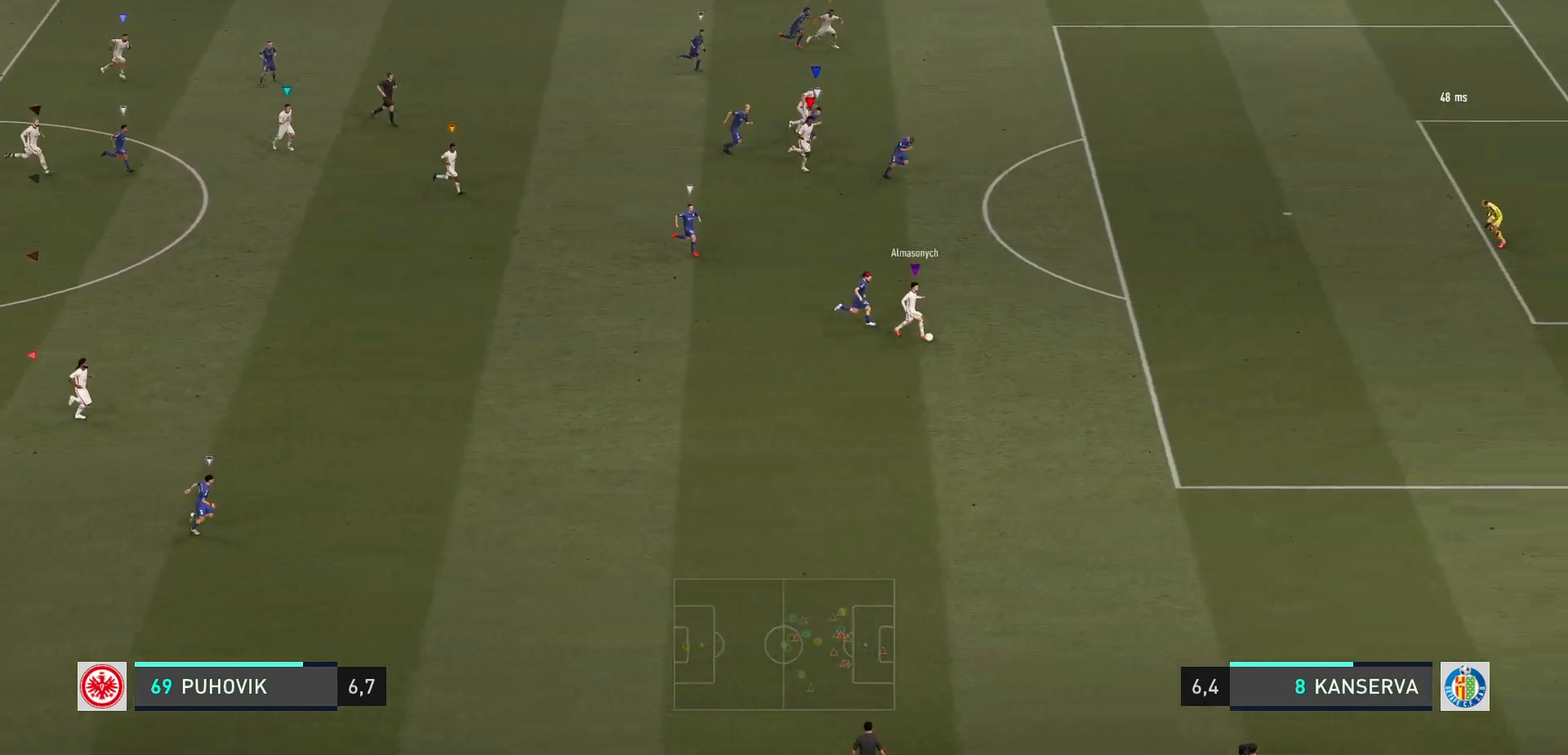
Gameplay with a controller (Xbox layout); each line is a JSON object with the inputs held at the frame after it. "events" lists button and stick changes between this image and that frame as [ms after this image, input, new state], when the widget could be followed in between. Not read: L3 R3 right_stick.
{"buttons": [], "left_stick": "right", "events": [[83, "left_stick", "right"]]}
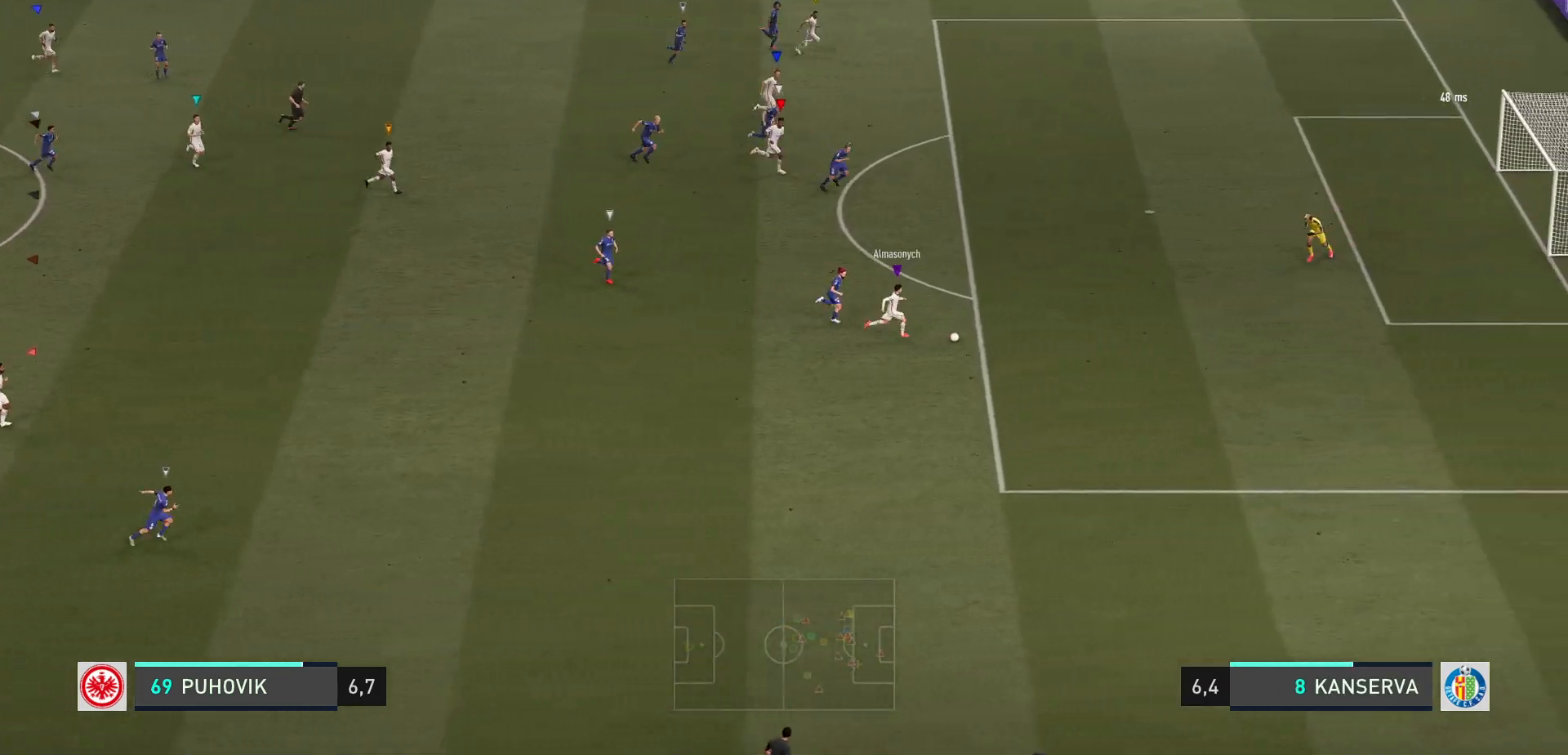
{"buttons": [], "left_stick": "right", "events": []}
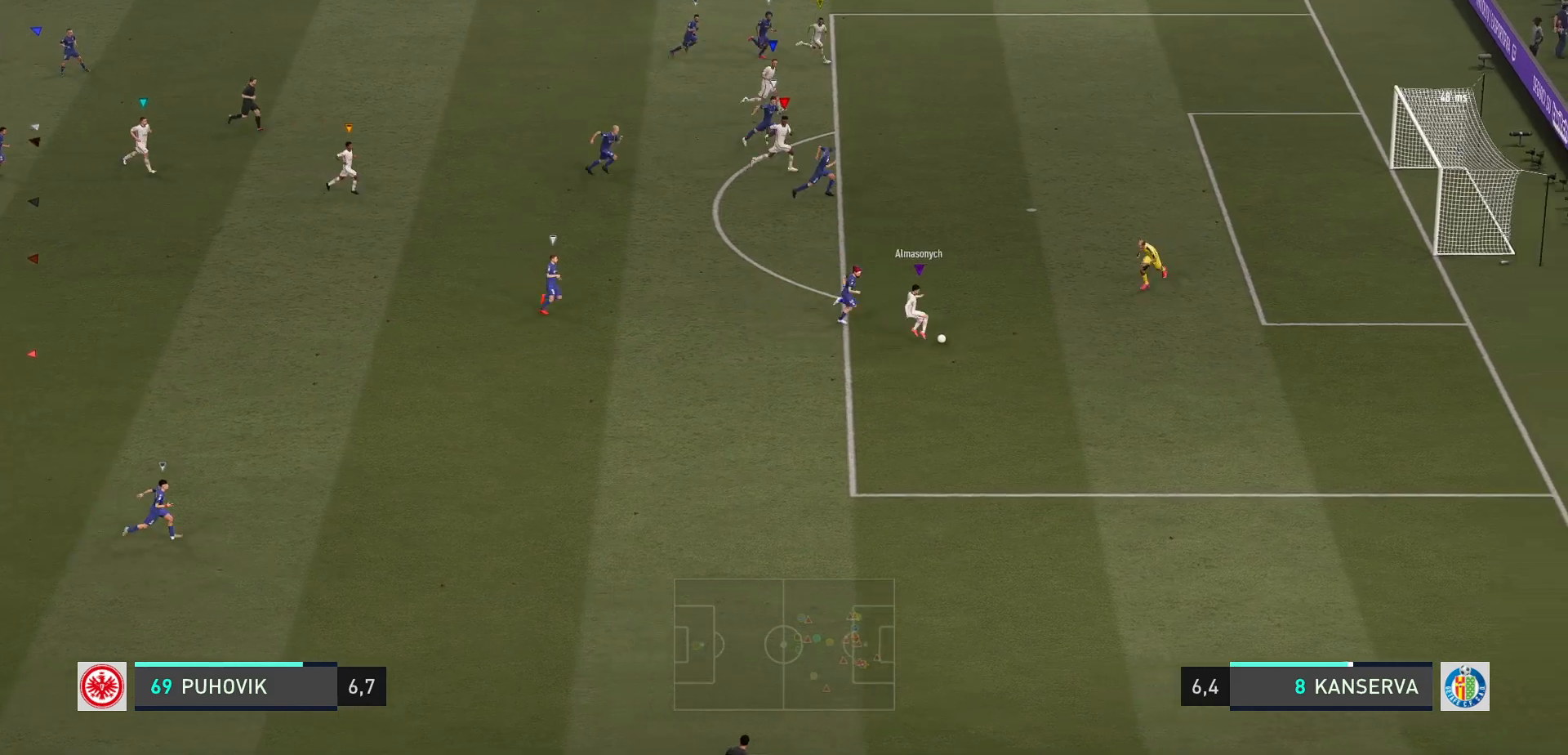
{"buttons": [], "left_stick": "right", "events": []}
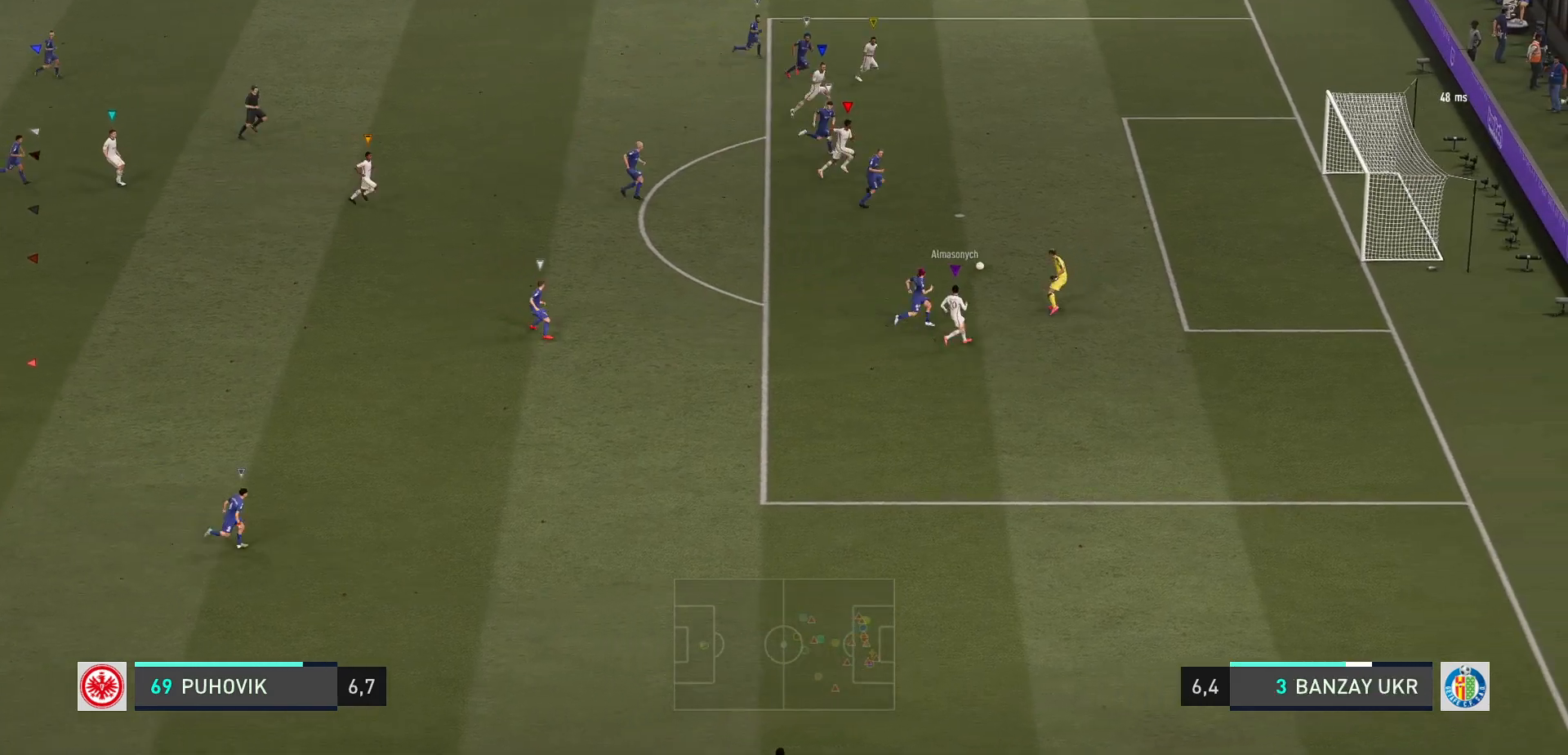
{"buttons": ["L1"], "left_stick": "center", "events": [[133, "left_stick", "center"], [500, "L1", "down"]]}
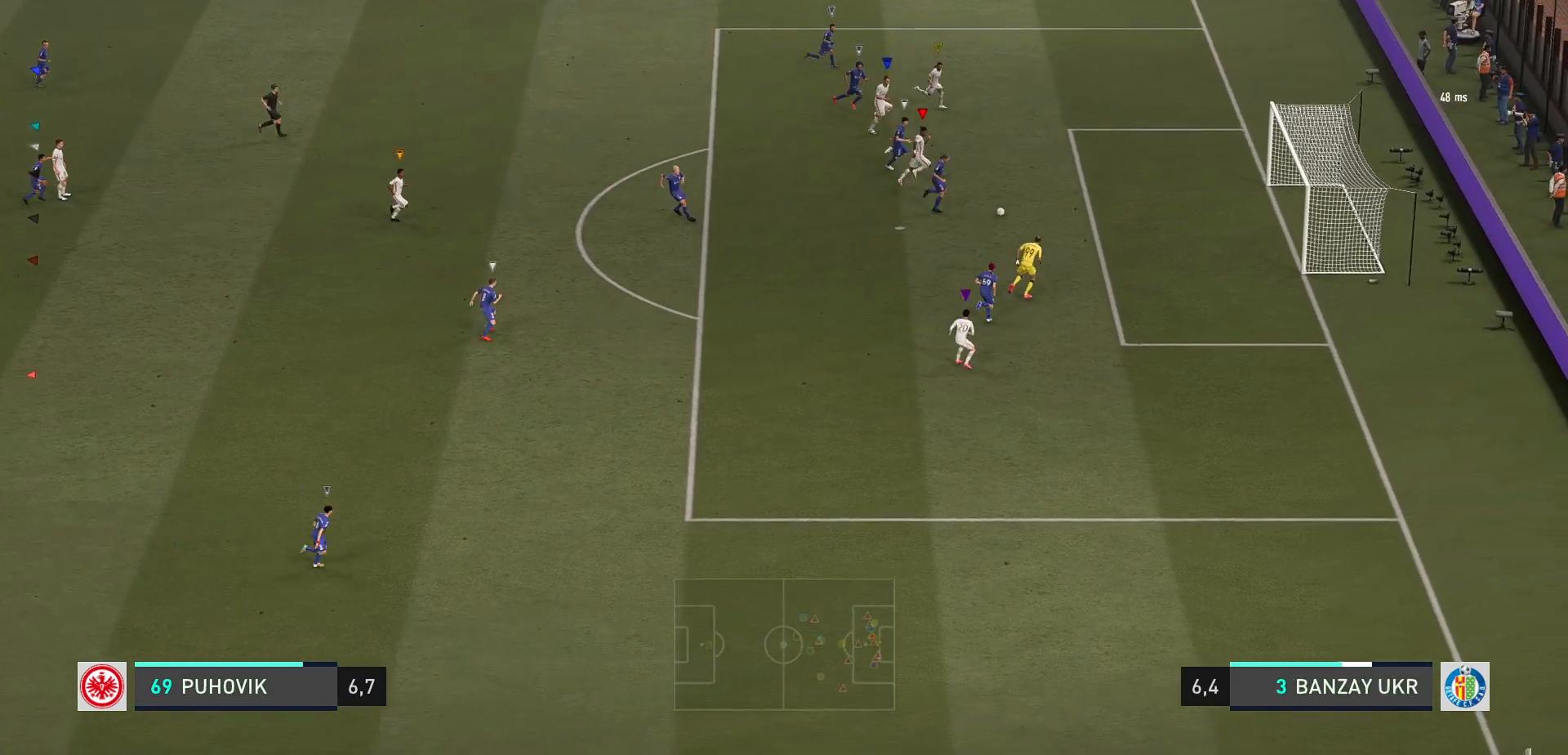
{"buttons": ["L1"], "left_stick": "center", "events": []}
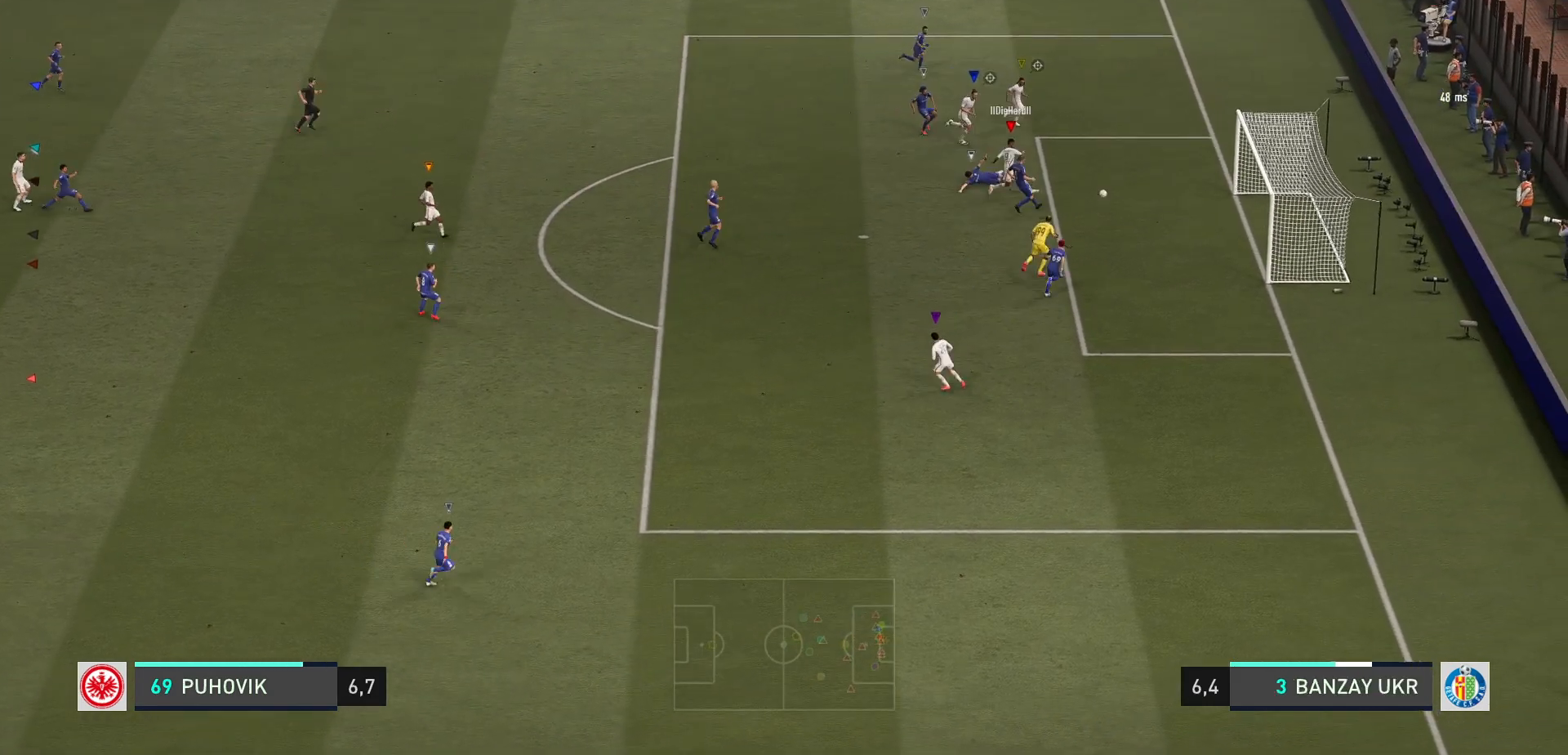
{"buttons": ["L1"], "left_stick": "center", "events": []}
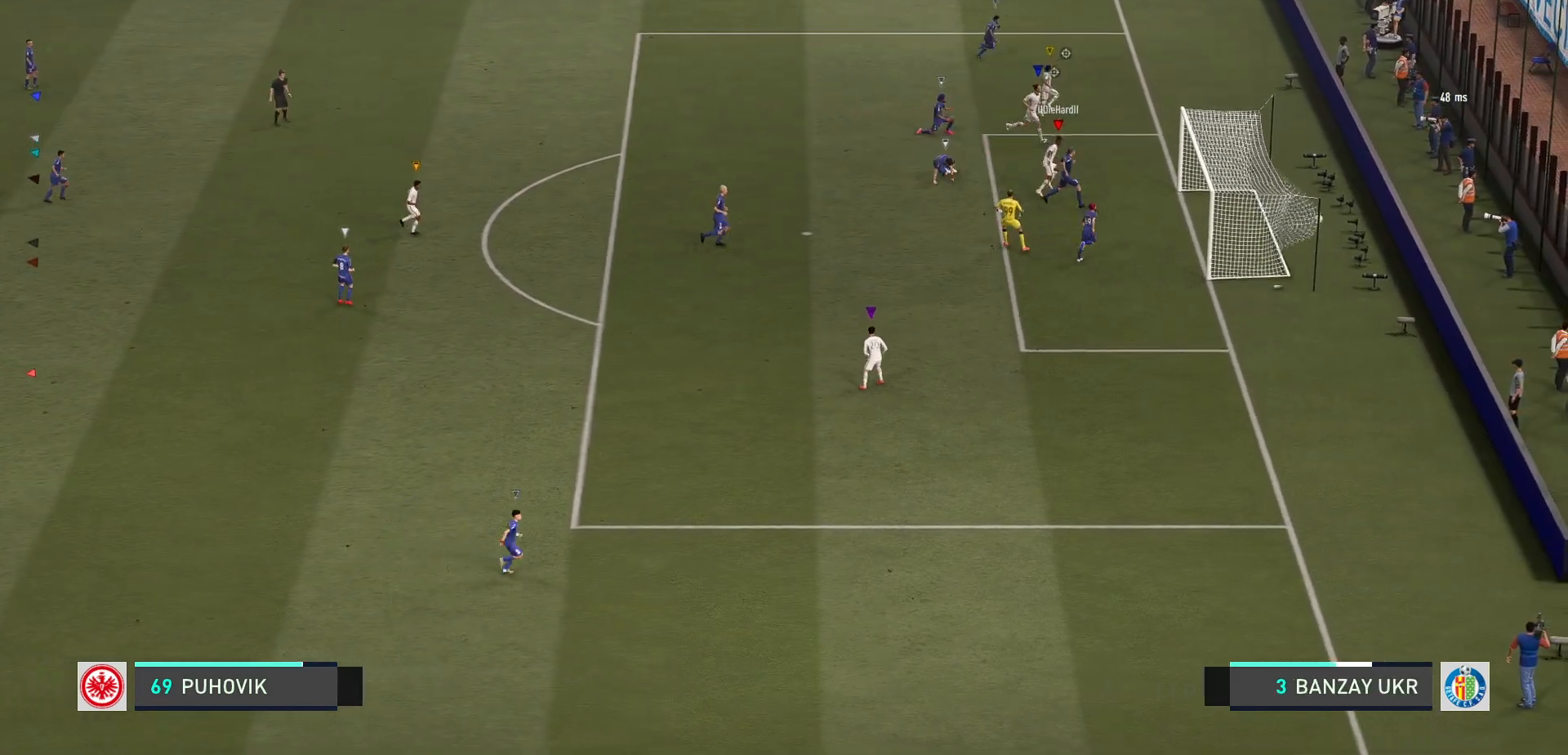
{"buttons": [], "left_stick": "right", "events": [[17, "L1", "up"], [67, "left_stick", "right"]]}
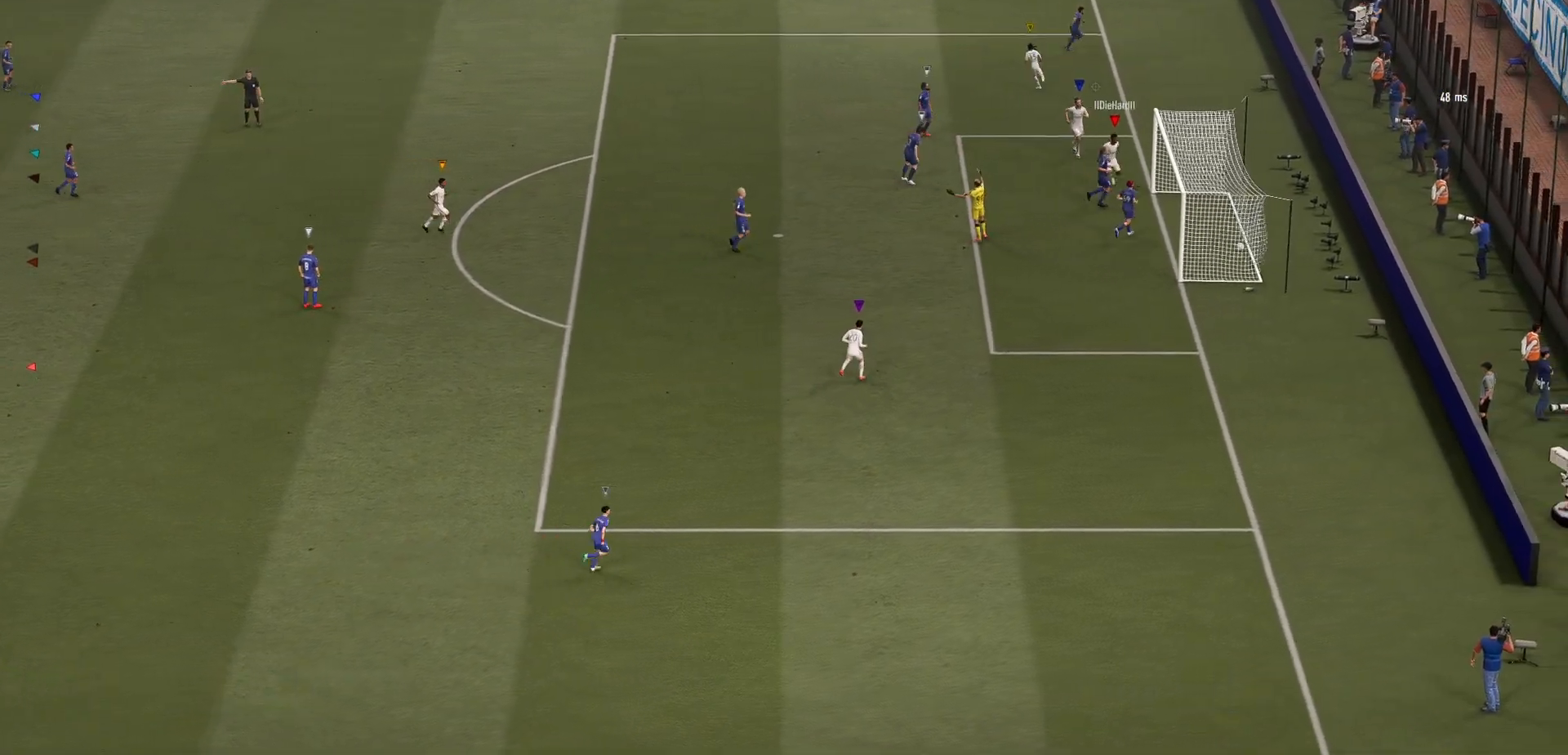
{"buttons": [], "left_stick": "right", "events": []}
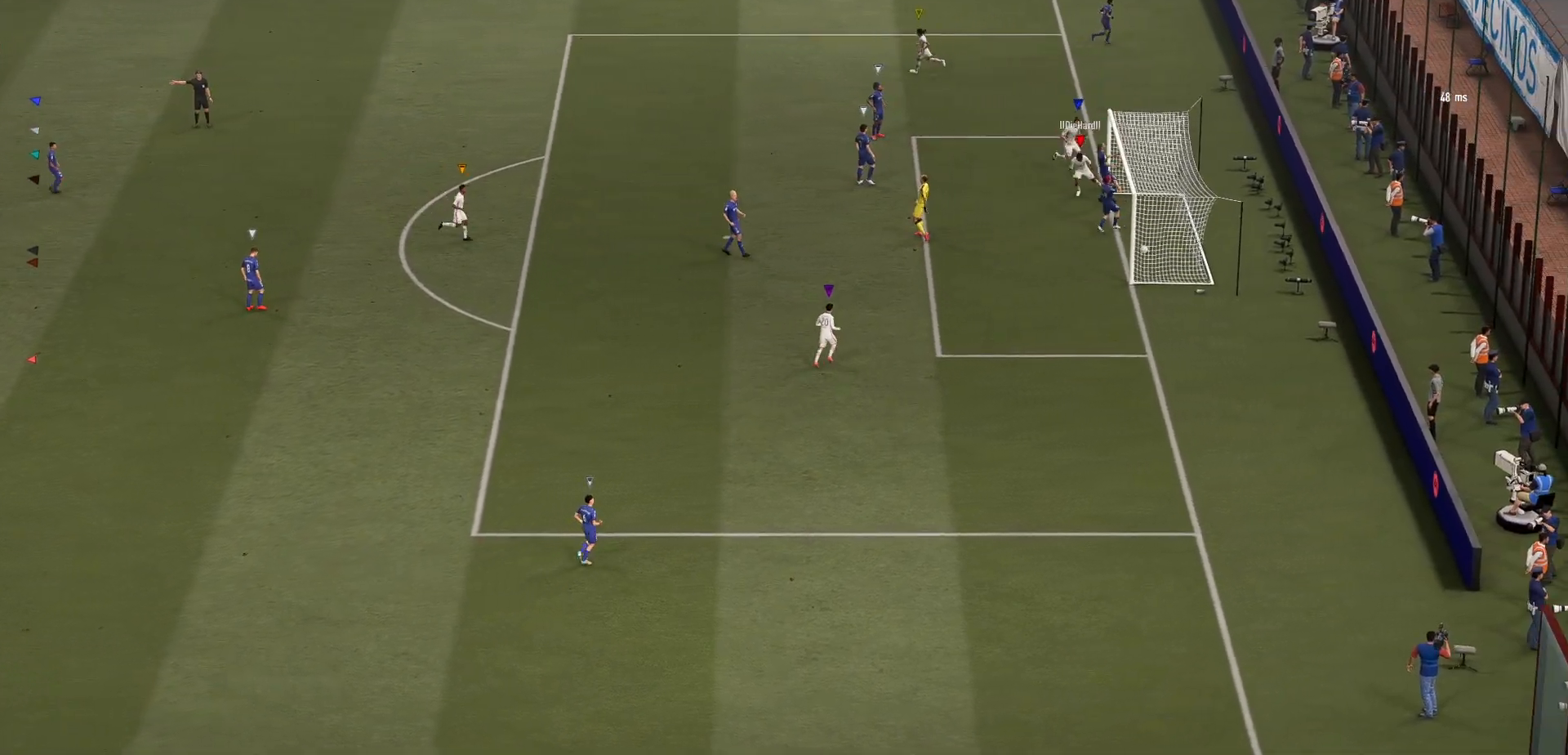
{"buttons": [], "left_stick": "right", "events": []}
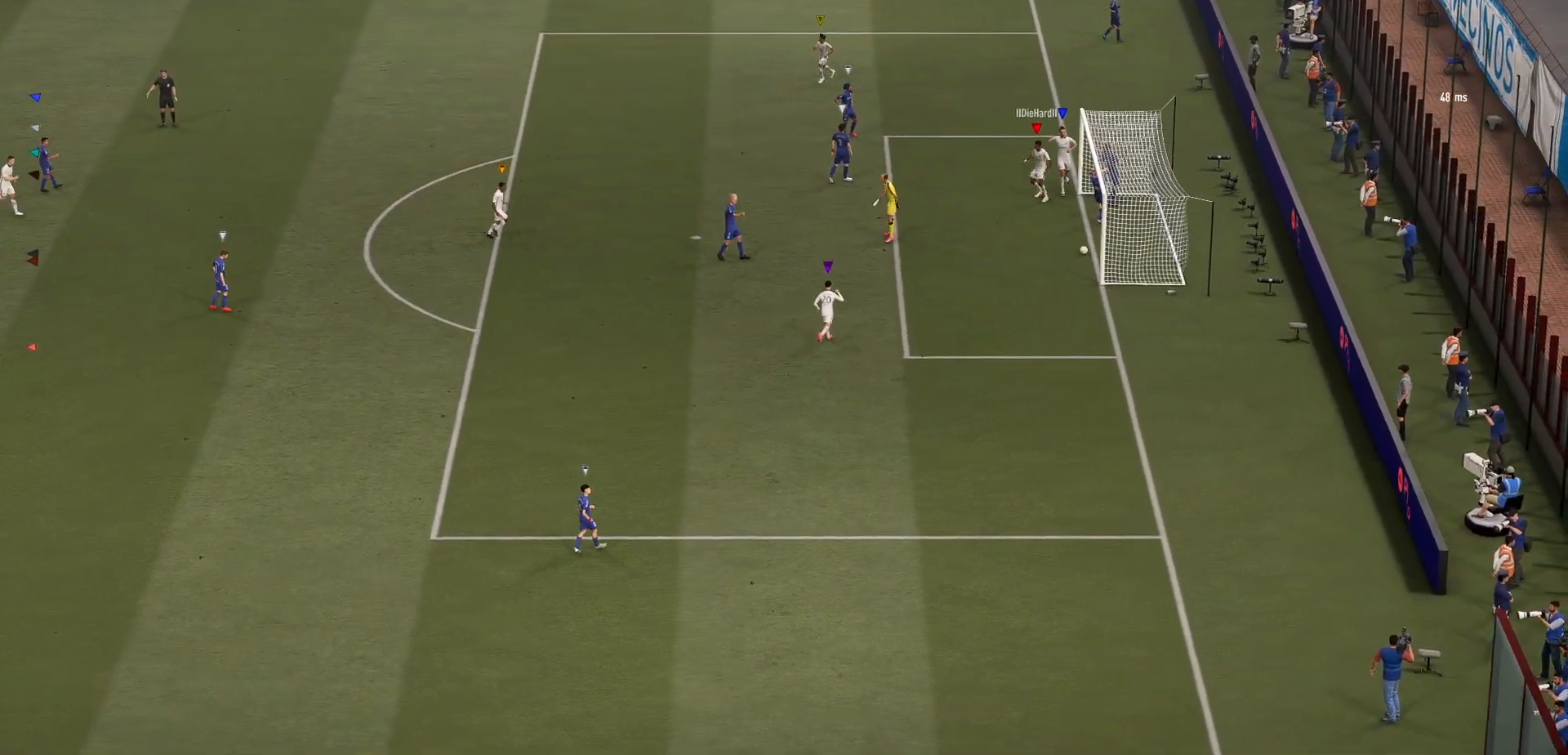
{"buttons": [], "left_stick": "right", "events": []}
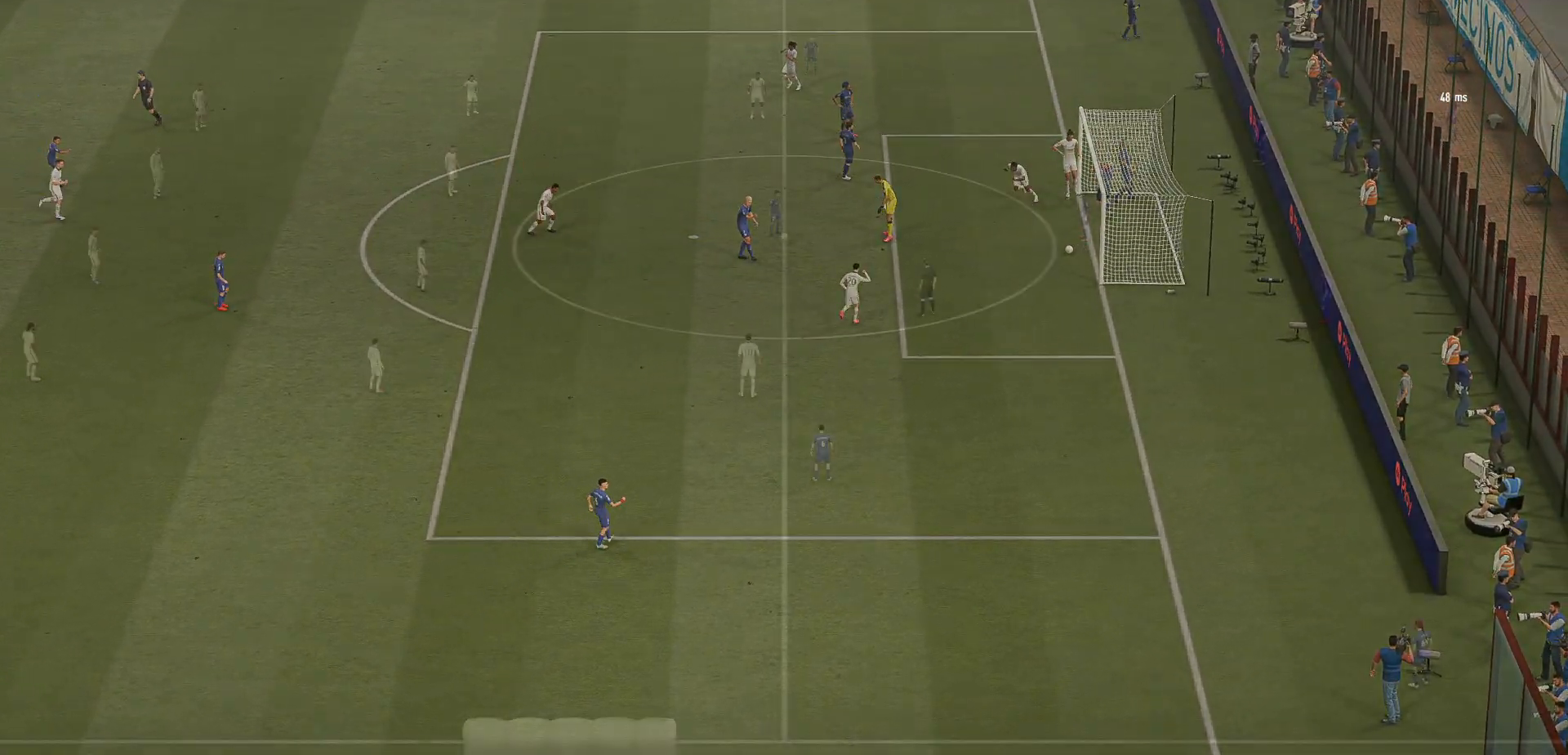
{"buttons": [], "left_stick": "right", "events": []}
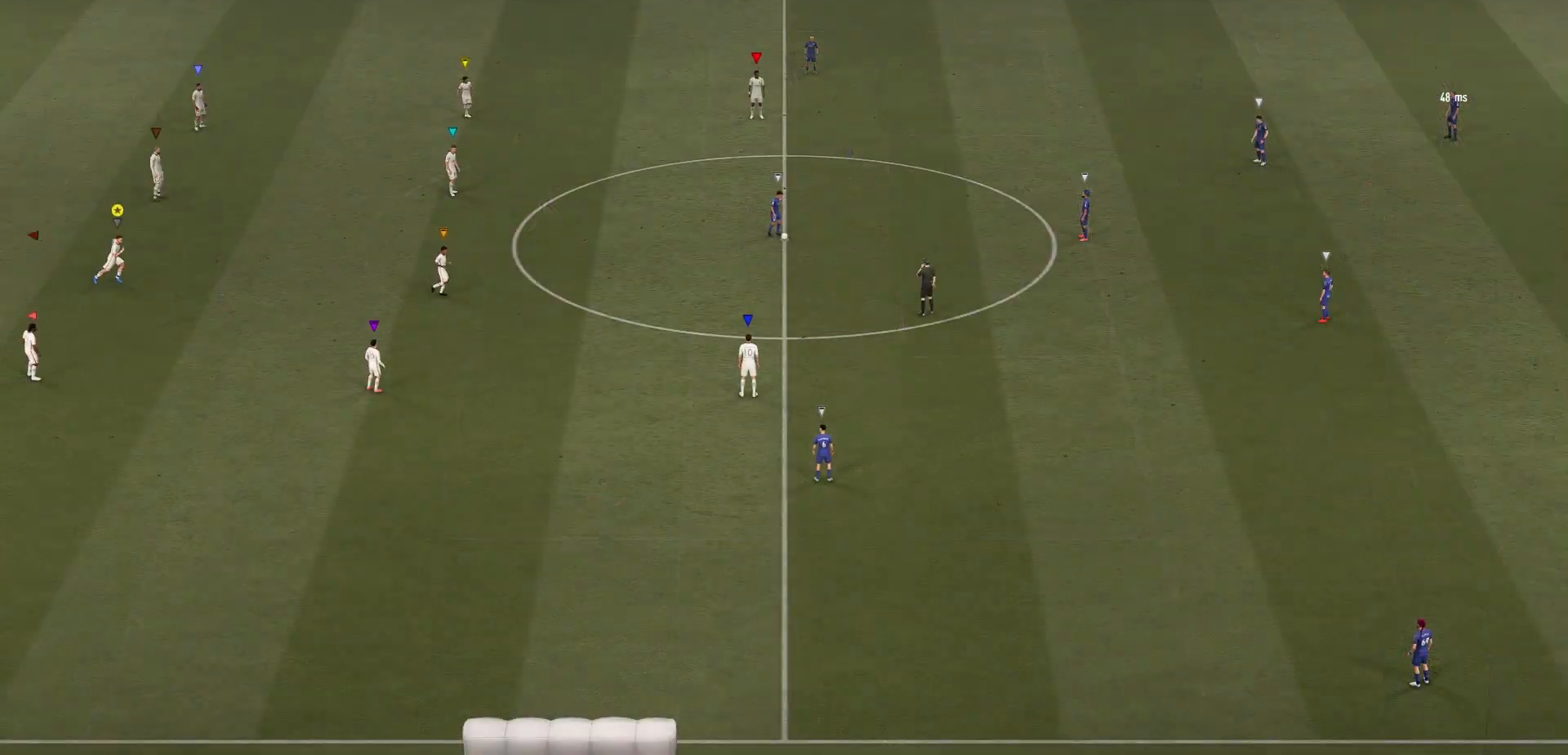
{"buttons": [], "left_stick": "center", "events": [[133, "L2", "down"], [283, "left_stick", "center"], [400, "L2", "up"]]}
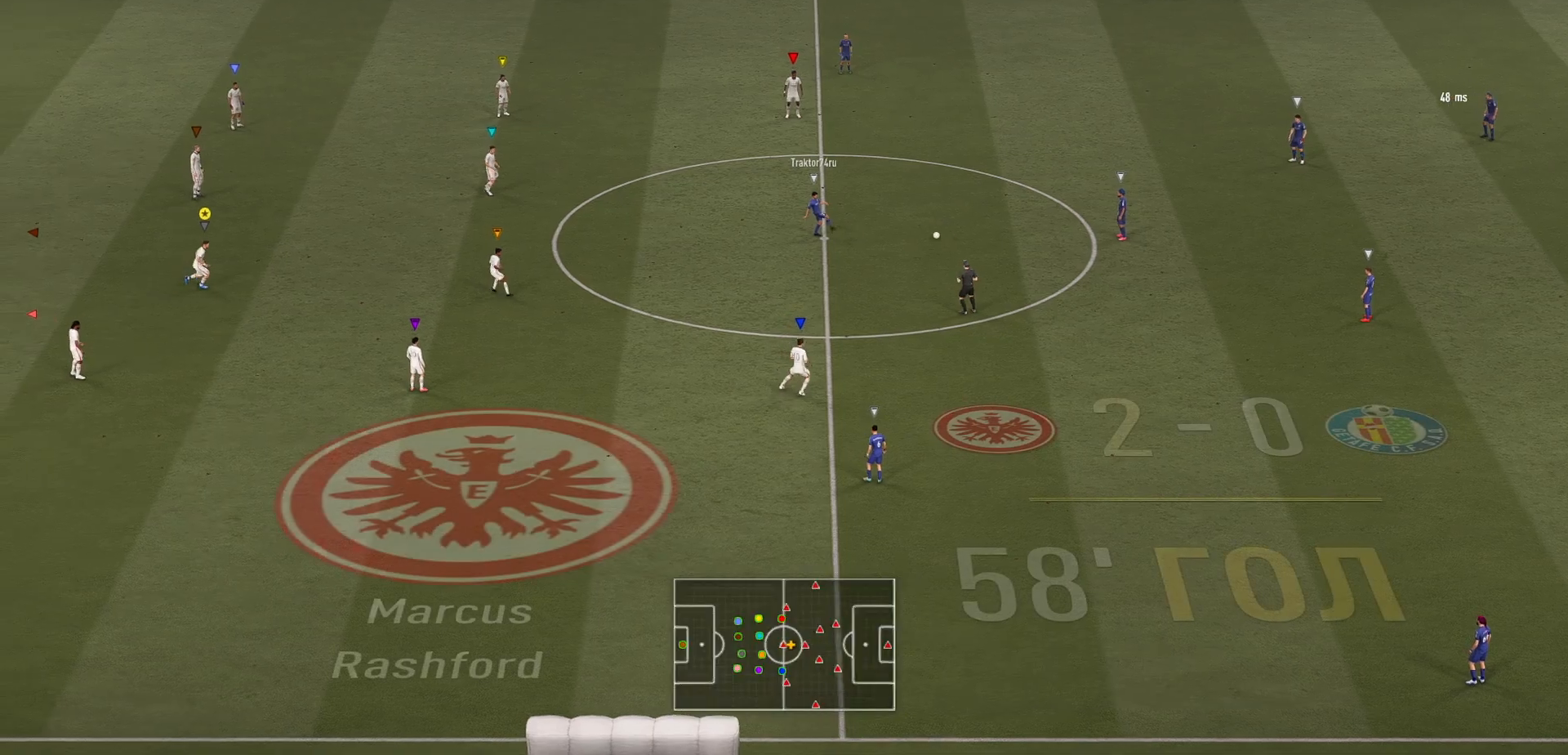
{"buttons": ["L2"], "left_stick": "center", "events": [[333, "L2", "down"]]}
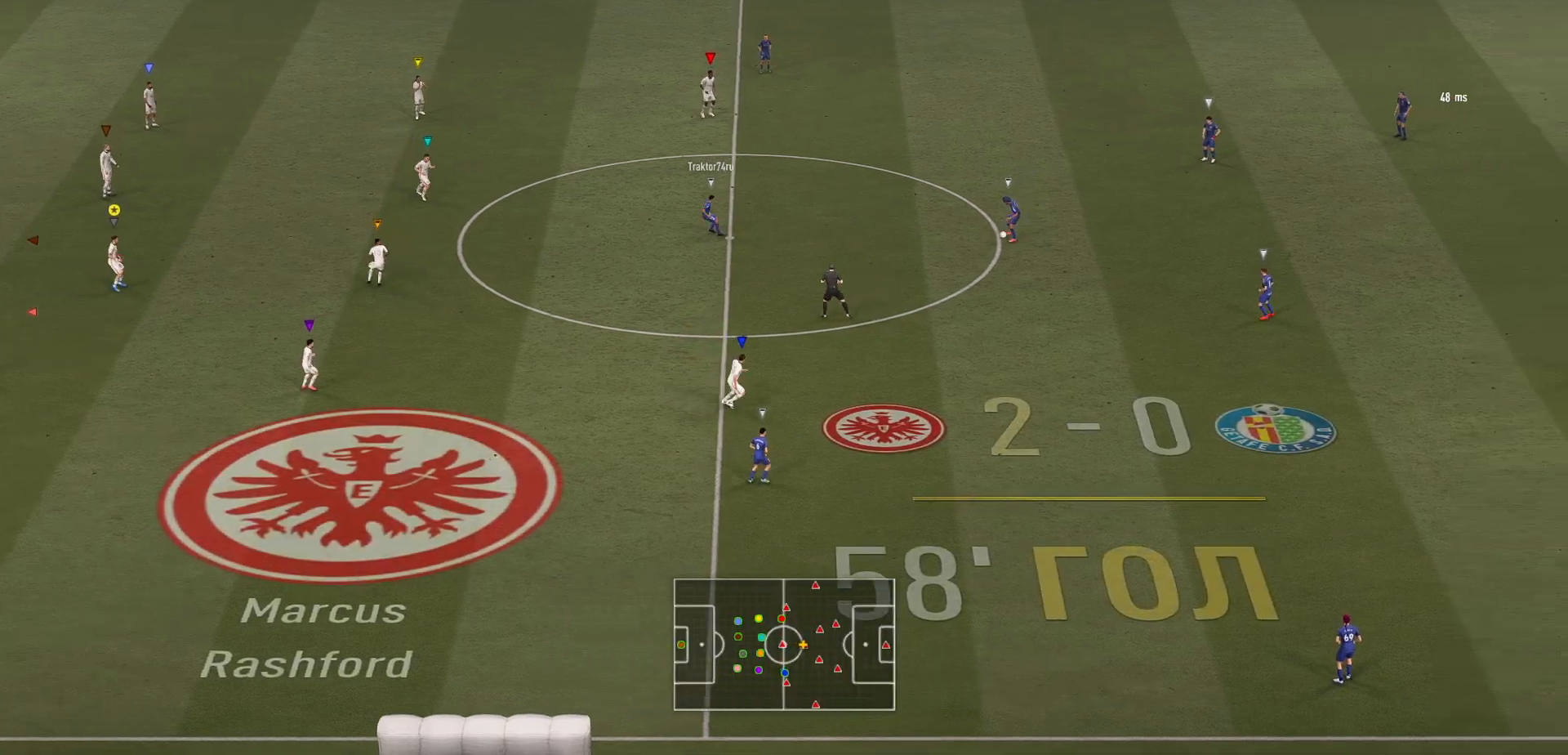
{"buttons": ["L2"], "left_stick": "right", "events": [[50, "left_stick", "up"], [333, "left_stick", "up-right"], [433, "left_stick", "right"]]}
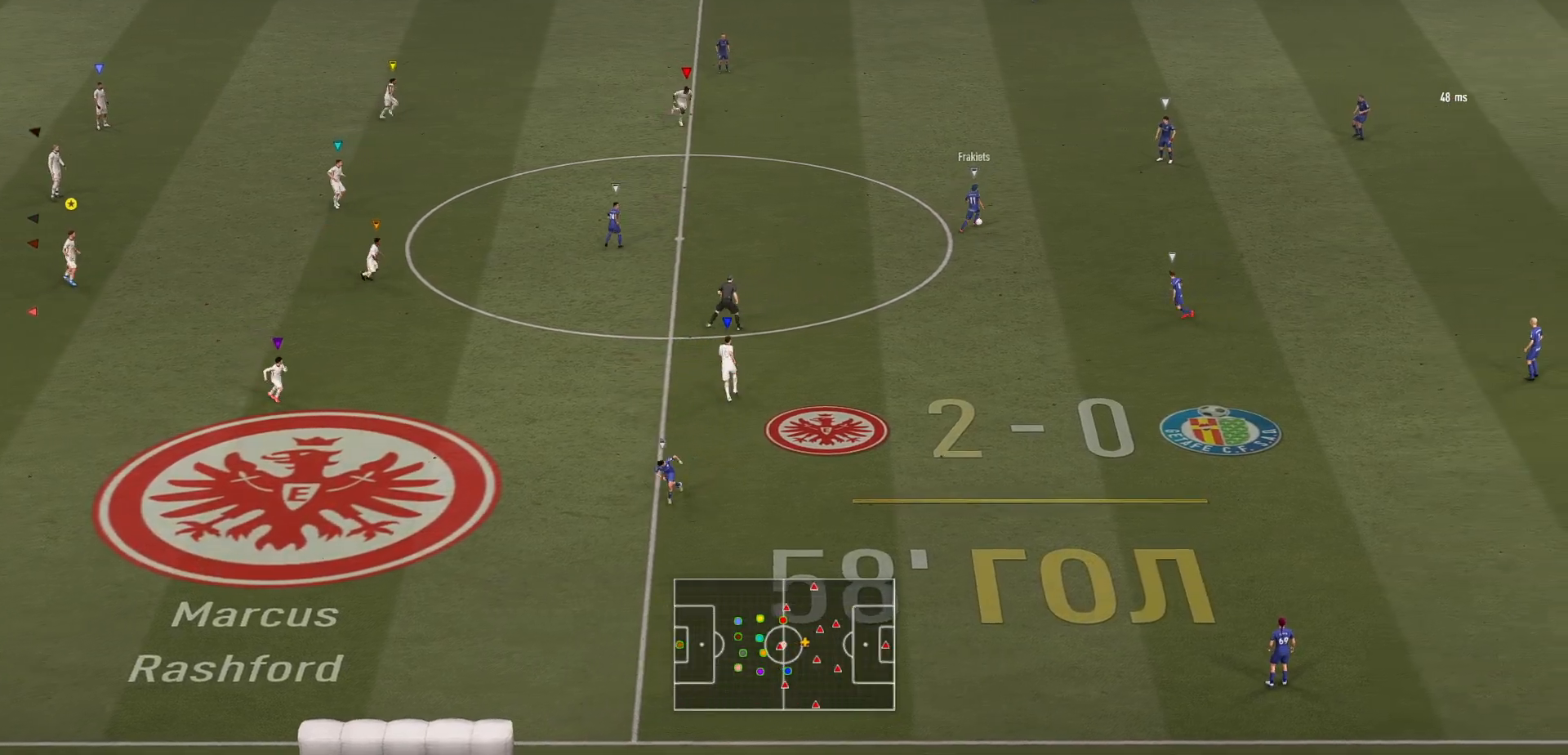
{"buttons": ["L2"], "left_stick": "down-right", "events": [[33, "left_stick", "down-right"]]}
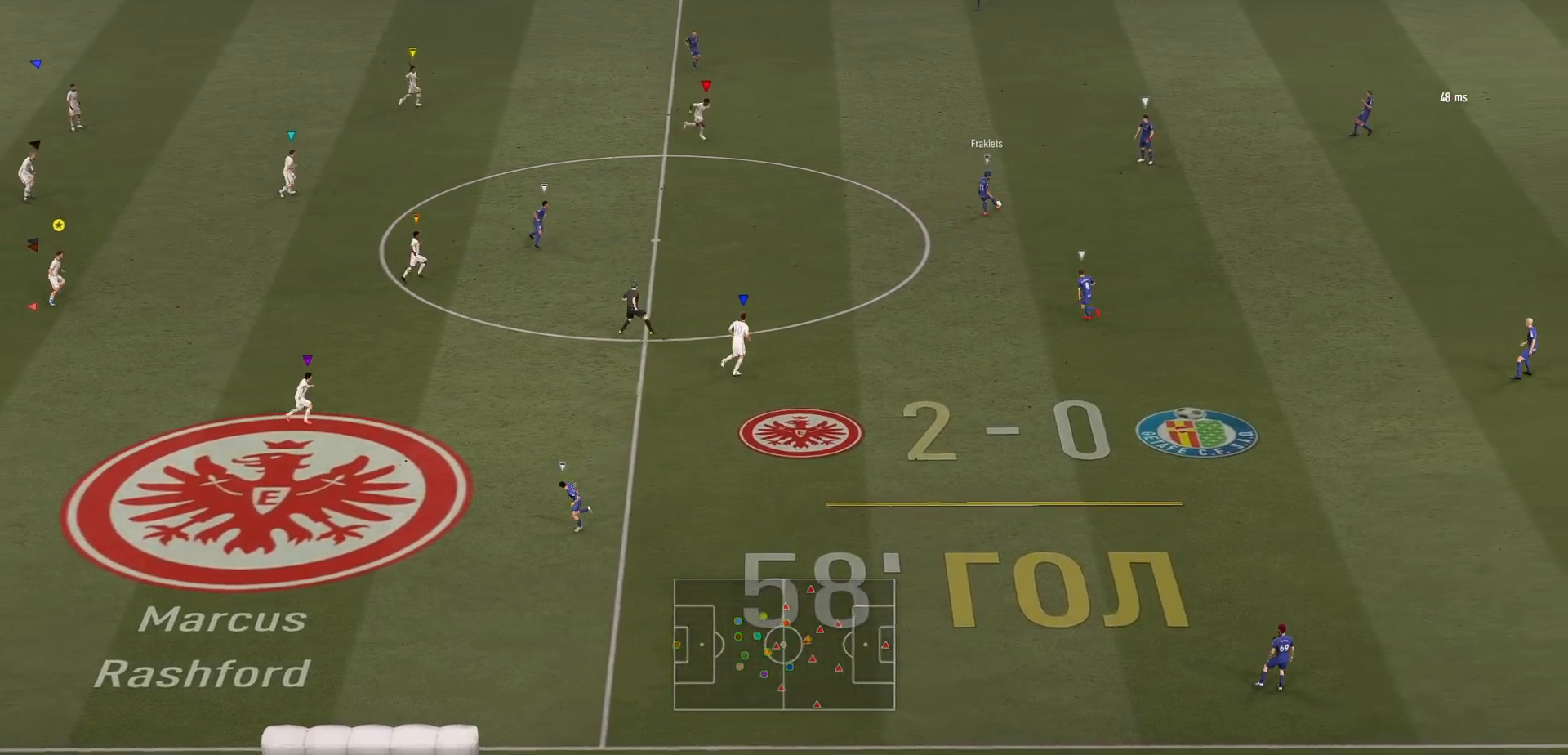
{"buttons": ["L2"], "left_stick": "up-left", "events": [[267, "left_stick", "down-left"], [367, "left_stick", "left"], [467, "left_stick", "up-left"]]}
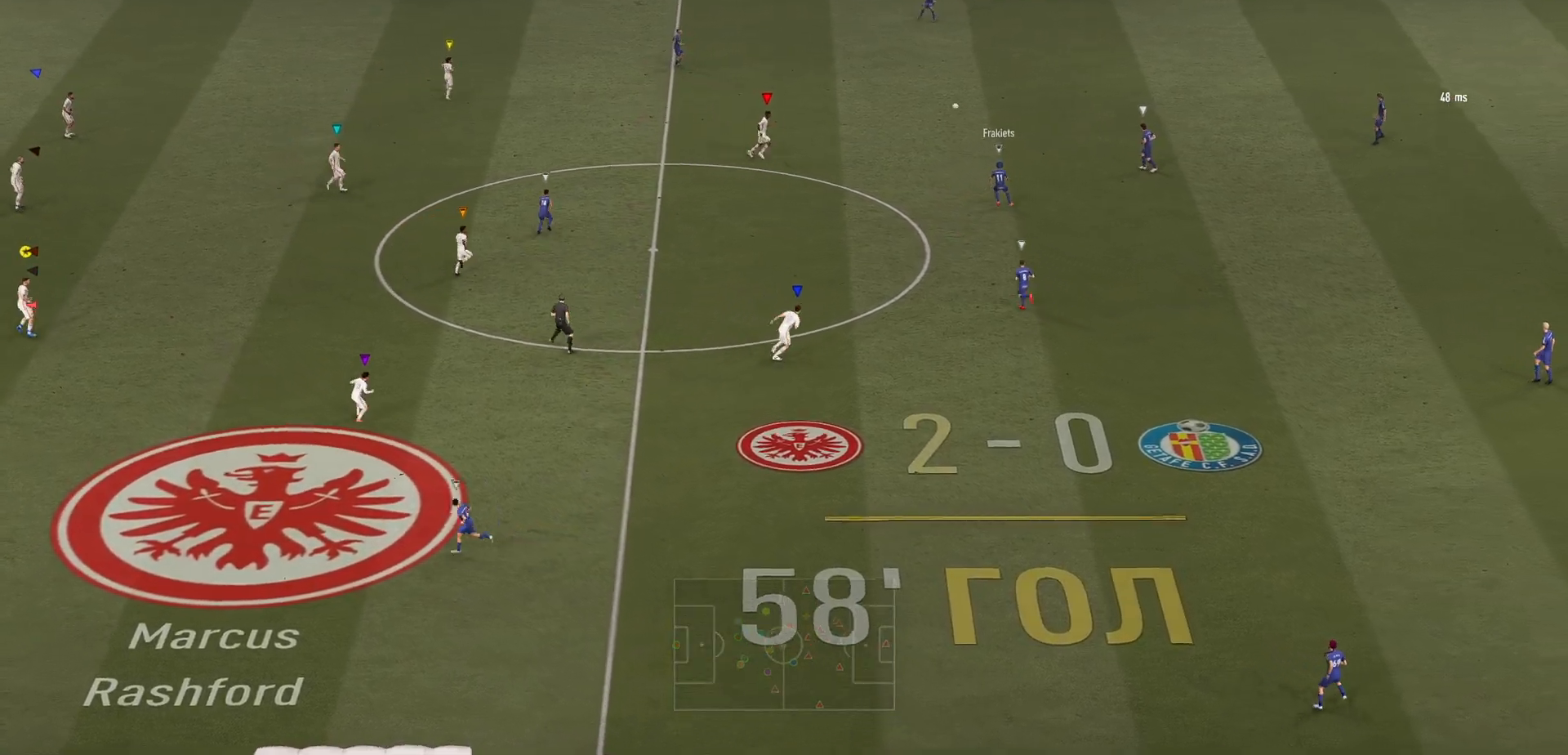
{"buttons": ["L2"], "left_stick": "up", "events": [[200, "left_stick", "up"]]}
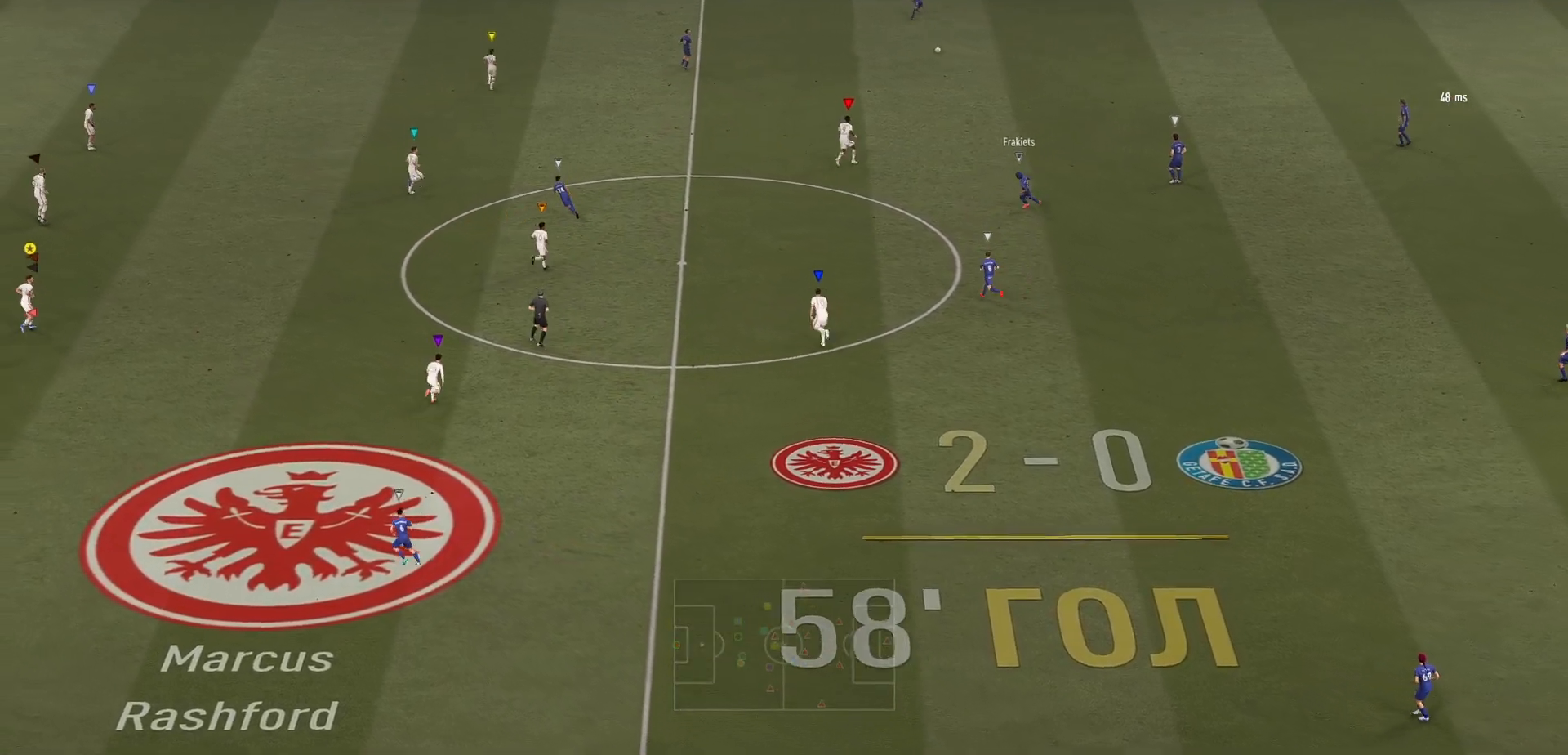
{"buttons": [], "left_stick": "up", "events": [[117, "L2", "up"]]}
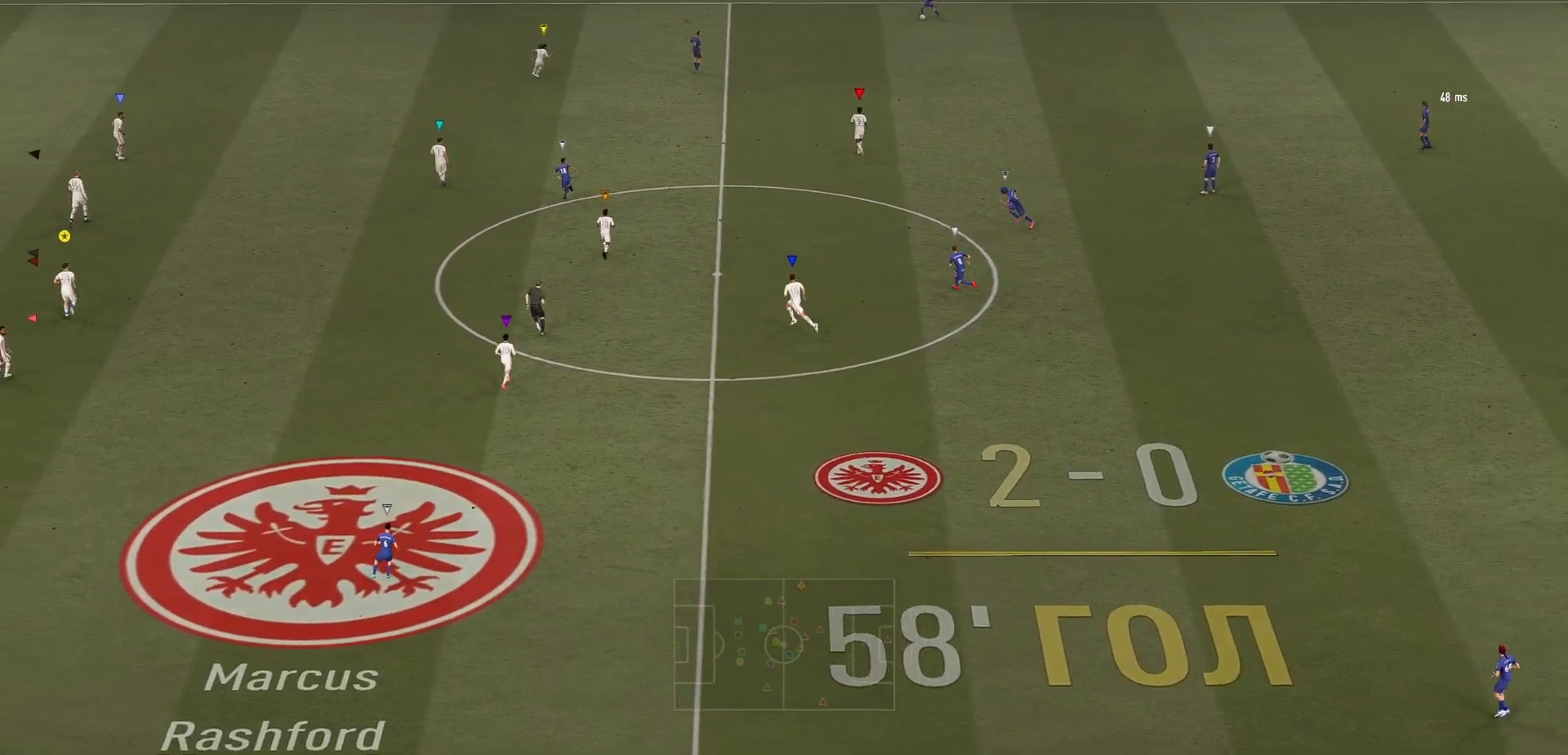
{"buttons": ["L2"], "left_stick": "center", "events": [[150, "left_stick", "center"], [367, "L2", "down"]]}
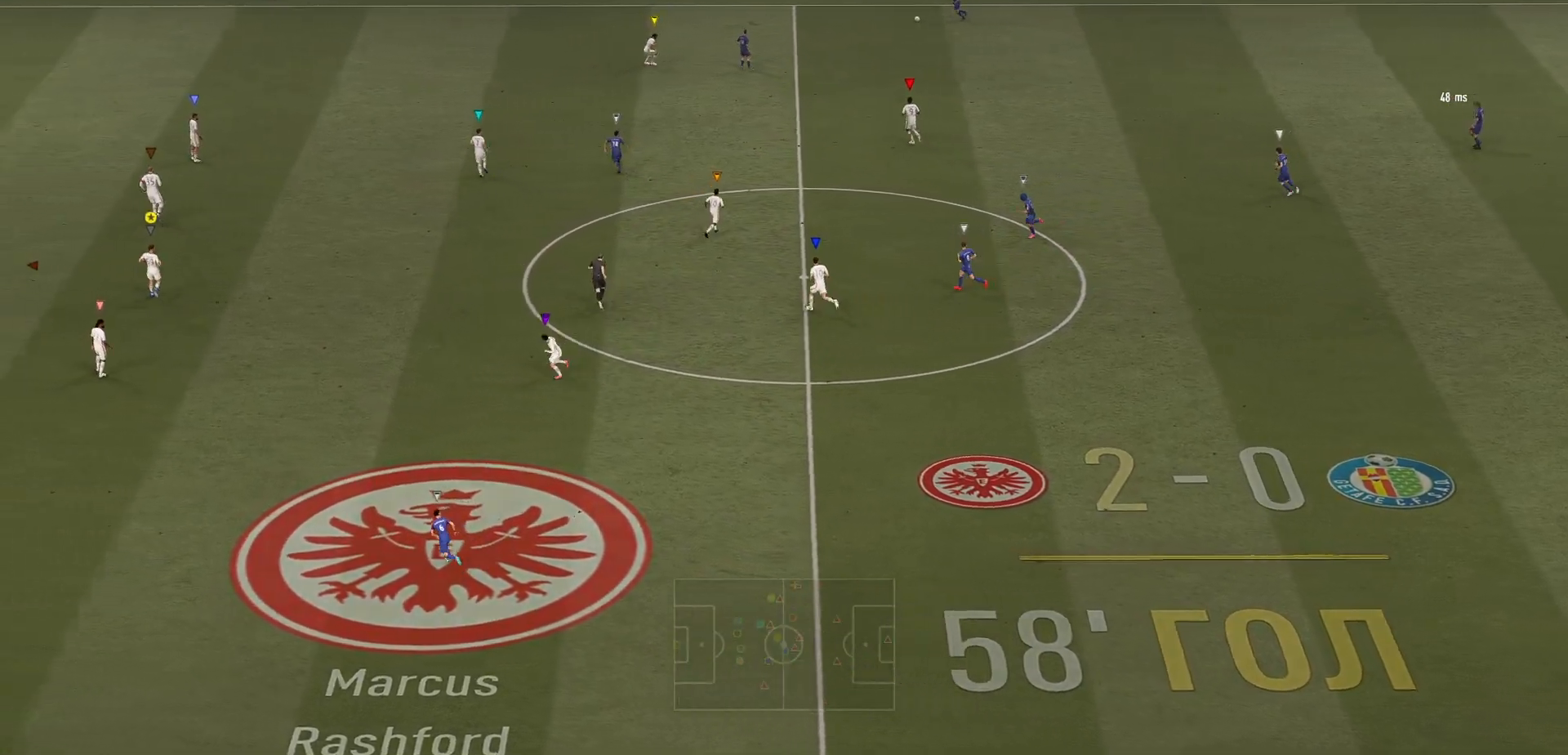
{"buttons": ["L2"], "left_stick": "up-left", "events": [[217, "left_stick", "up-left"]]}
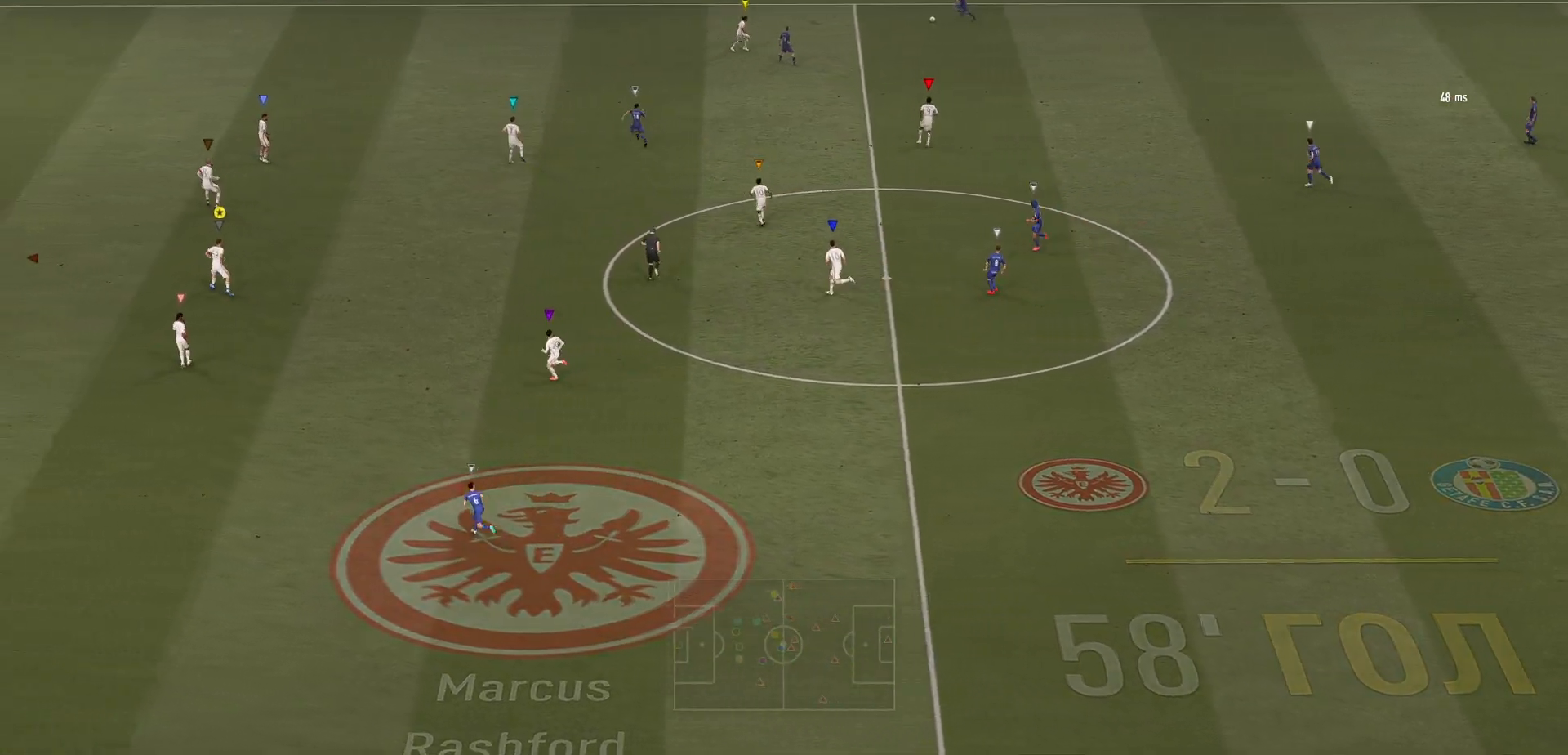
{"buttons": [], "left_stick": "up-left", "events": [[300, "L2", "up"]]}
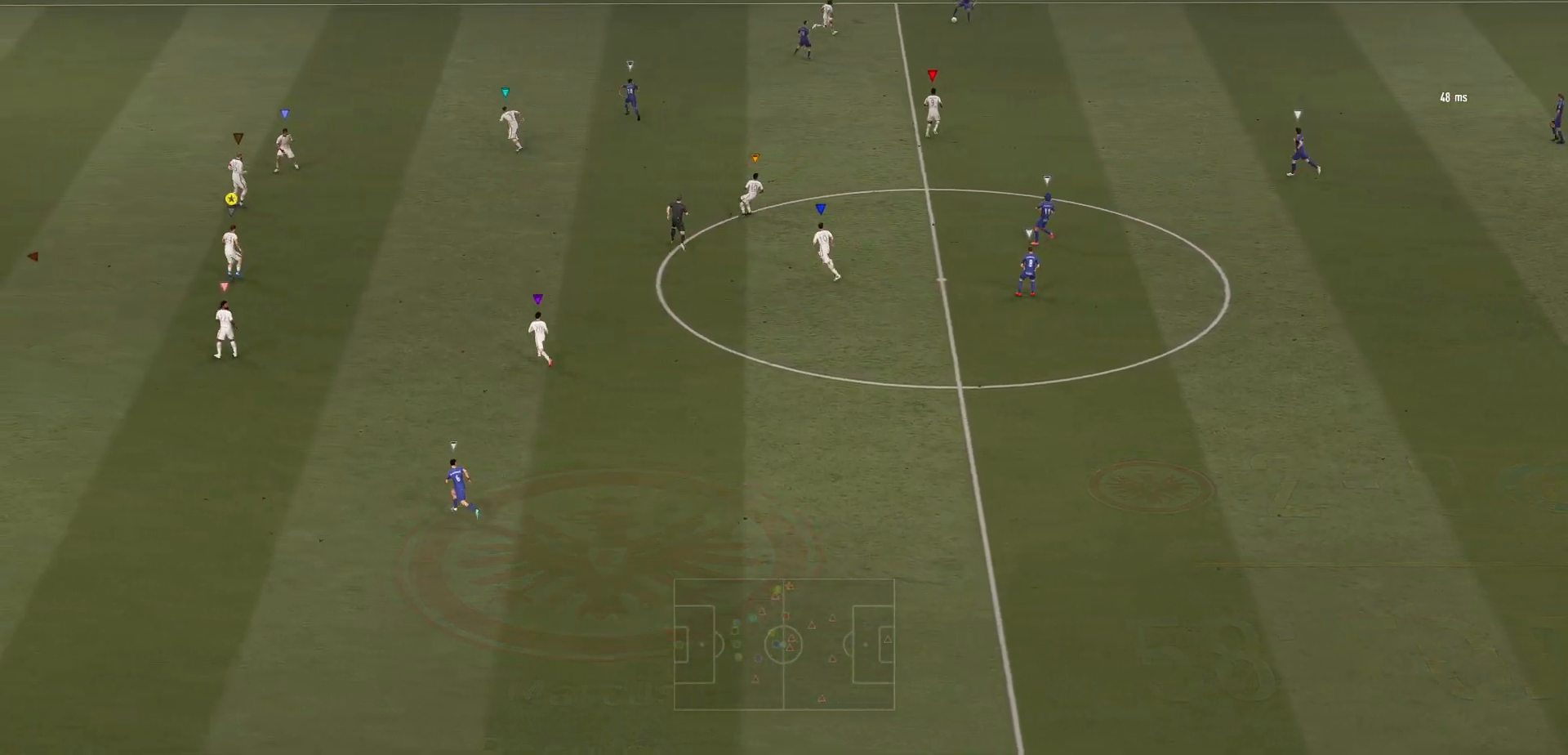
{"buttons": ["L2"], "left_stick": "center", "events": [[83, "L2", "down"], [300, "left_stick", "center"]]}
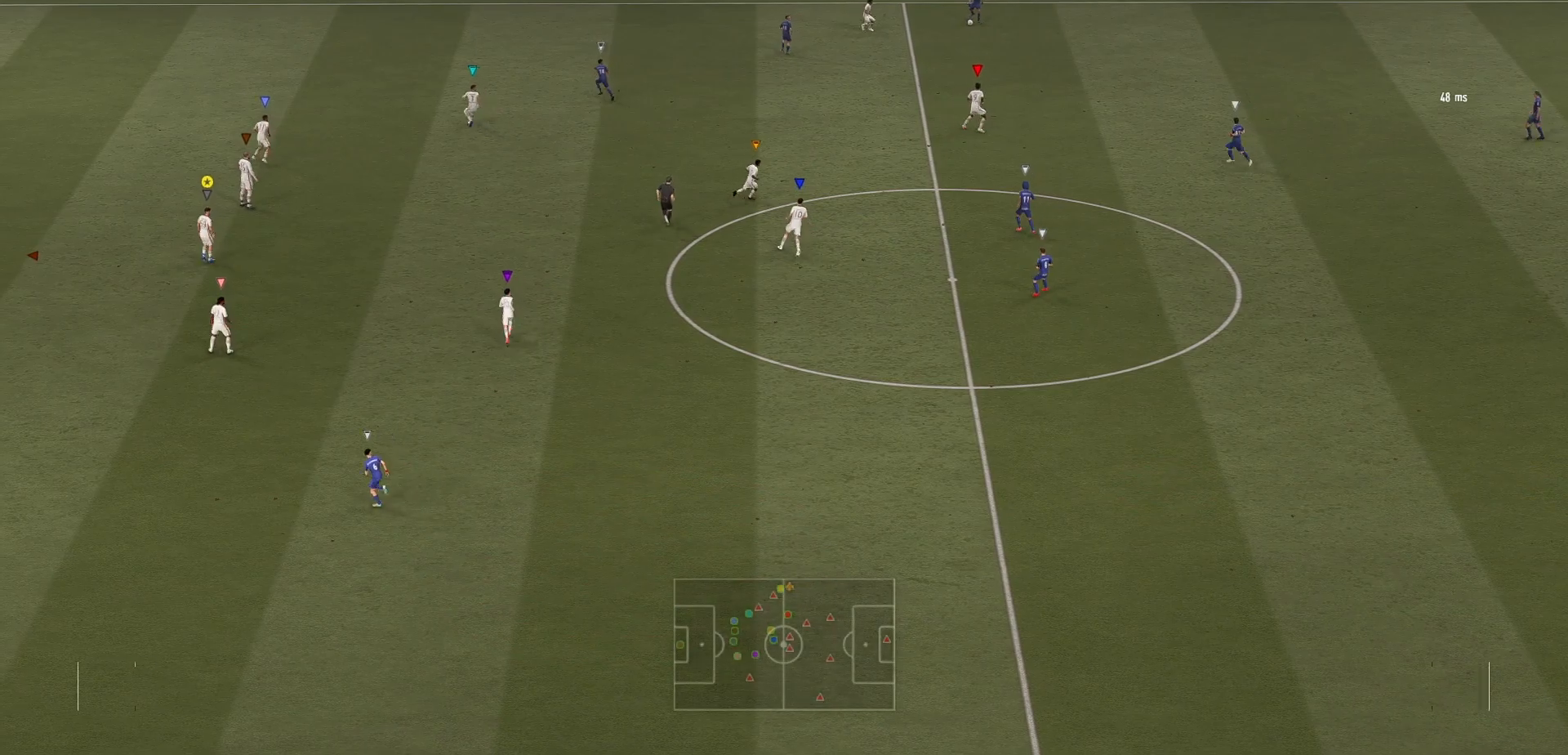
{"buttons": ["L2"], "left_stick": "center", "events": []}
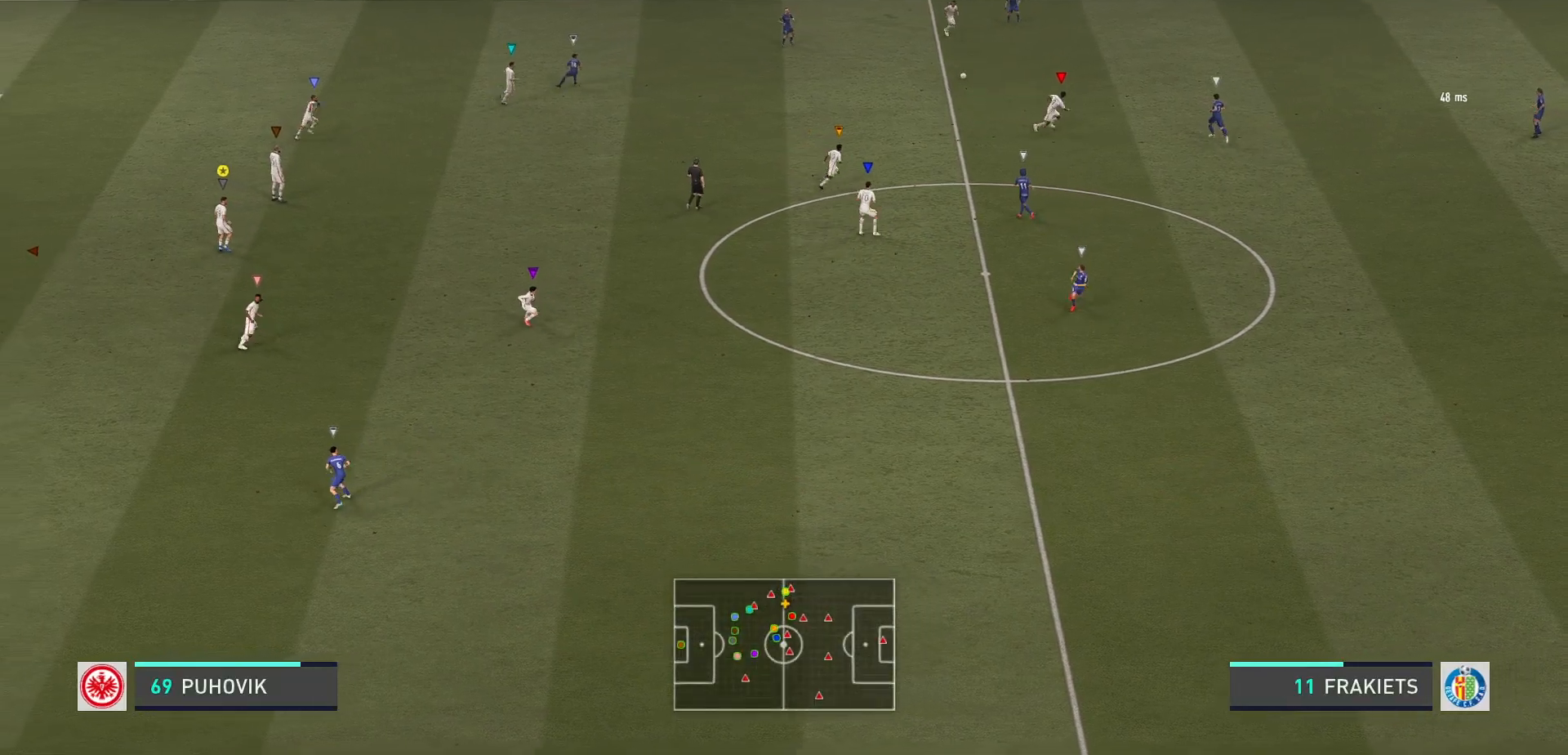
{"buttons": ["L2"], "left_stick": "down-right", "events": [[67, "left_stick", "down"], [200, "left_stick", "down-left"], [333, "left_stick", "down"], [433, "left_stick", "down-right"]]}
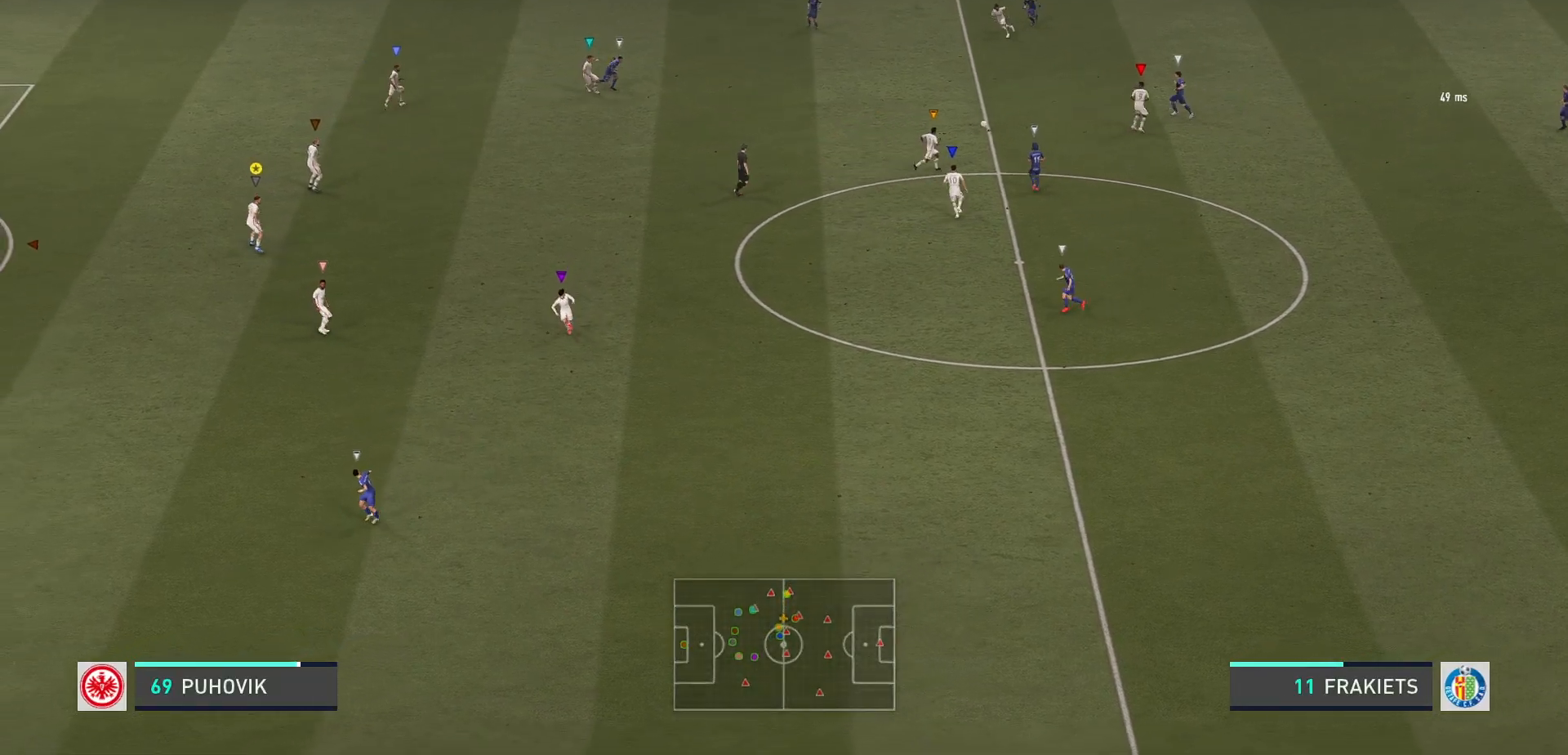
{"buttons": [], "left_stick": "down-right", "events": [[233, "L2", "up"]]}
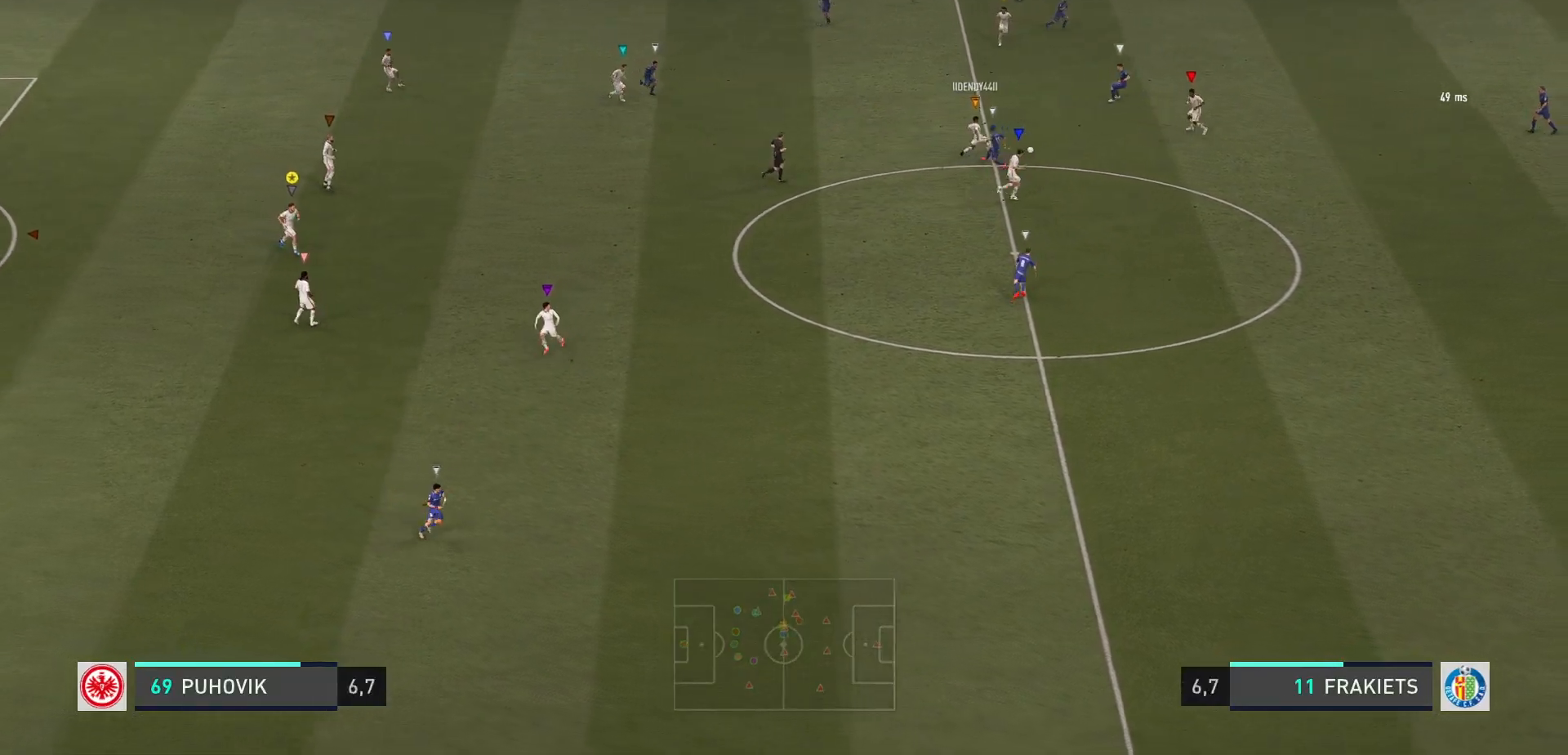
{"buttons": [], "left_stick": "down-right", "events": [[150, "left_stick", "right"], [350, "left_stick", "down-right"]]}
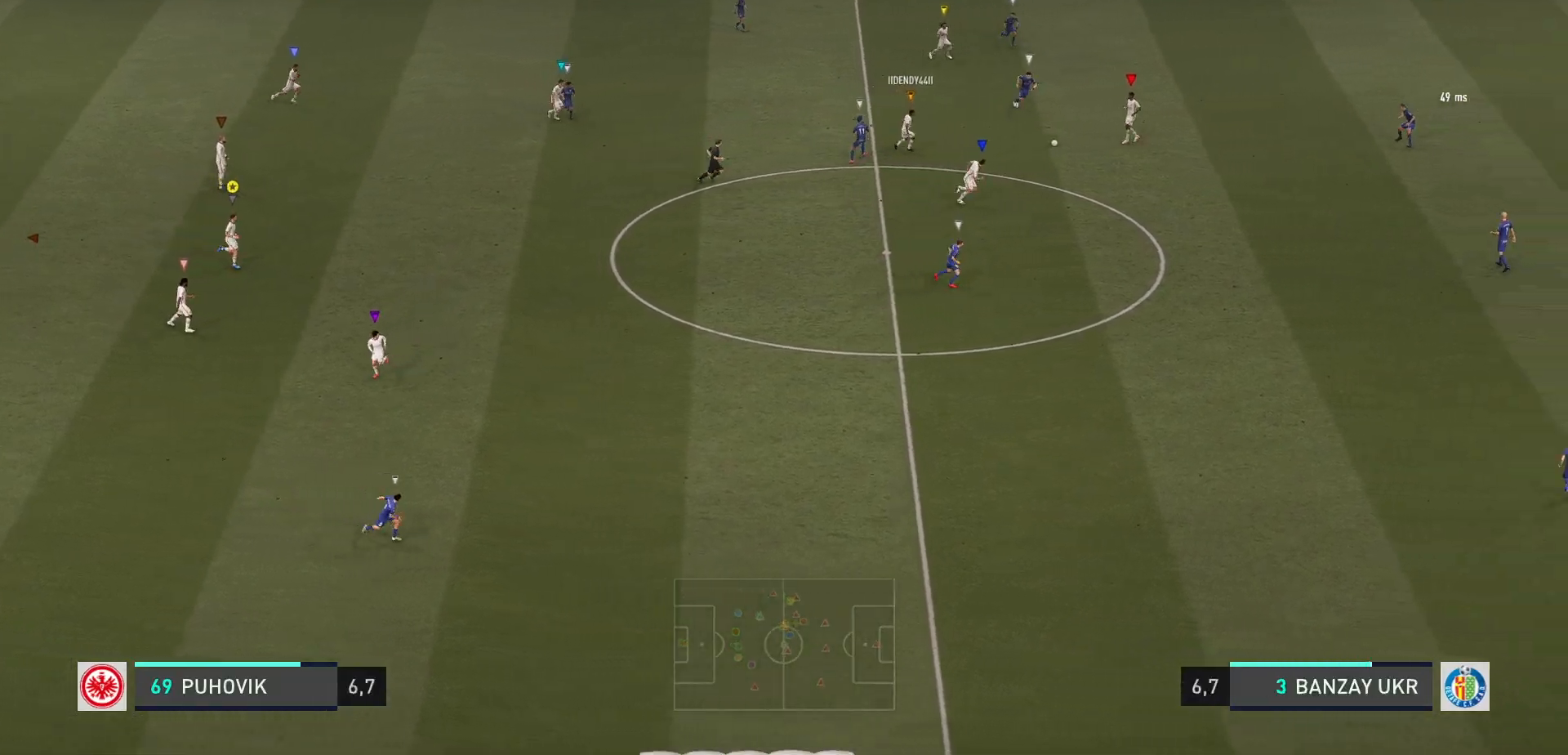
{"buttons": [], "left_stick": "down-right", "events": []}
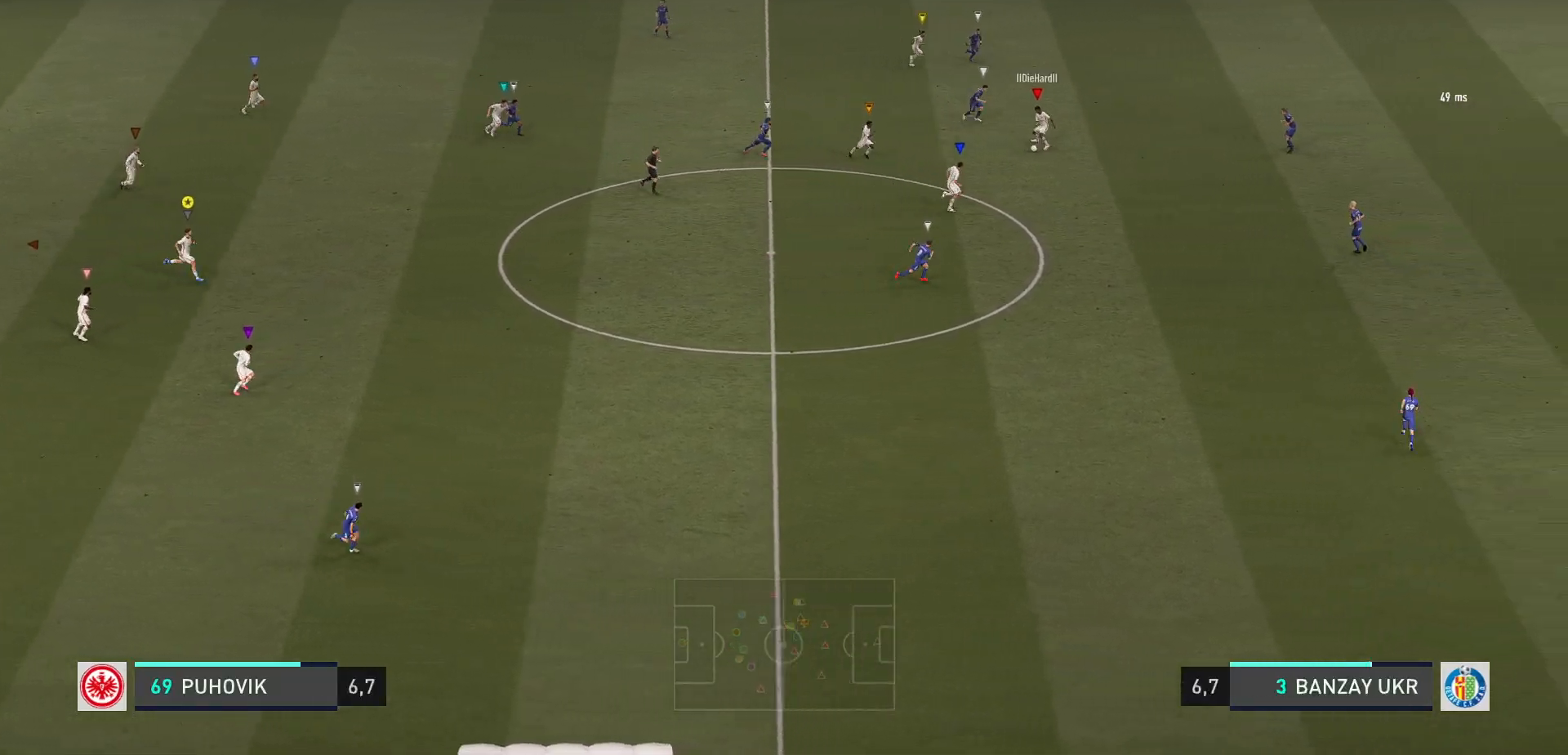
{"buttons": [], "left_stick": "down-right", "events": []}
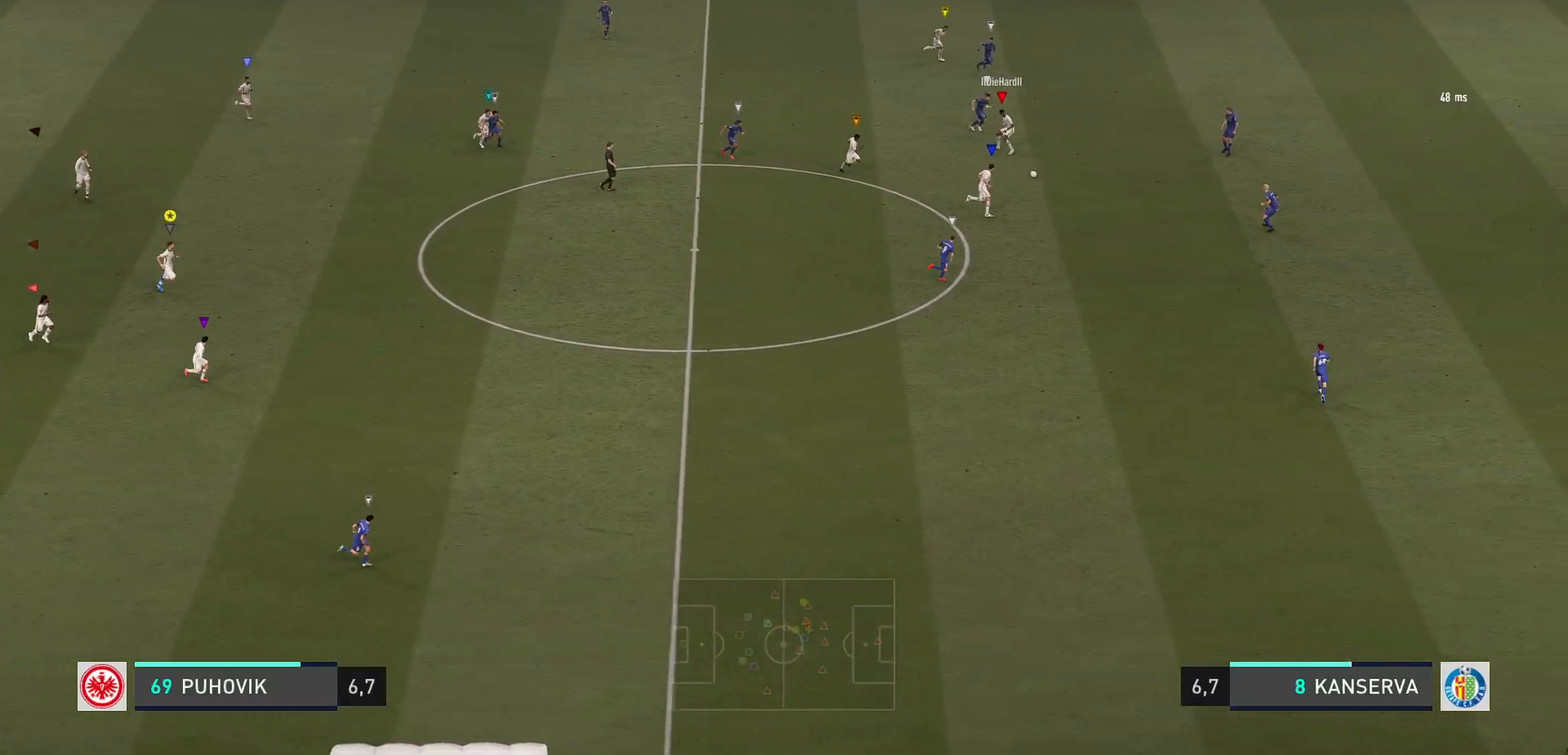
{"buttons": [], "left_stick": "right", "events": [[300, "left_stick", "right"]]}
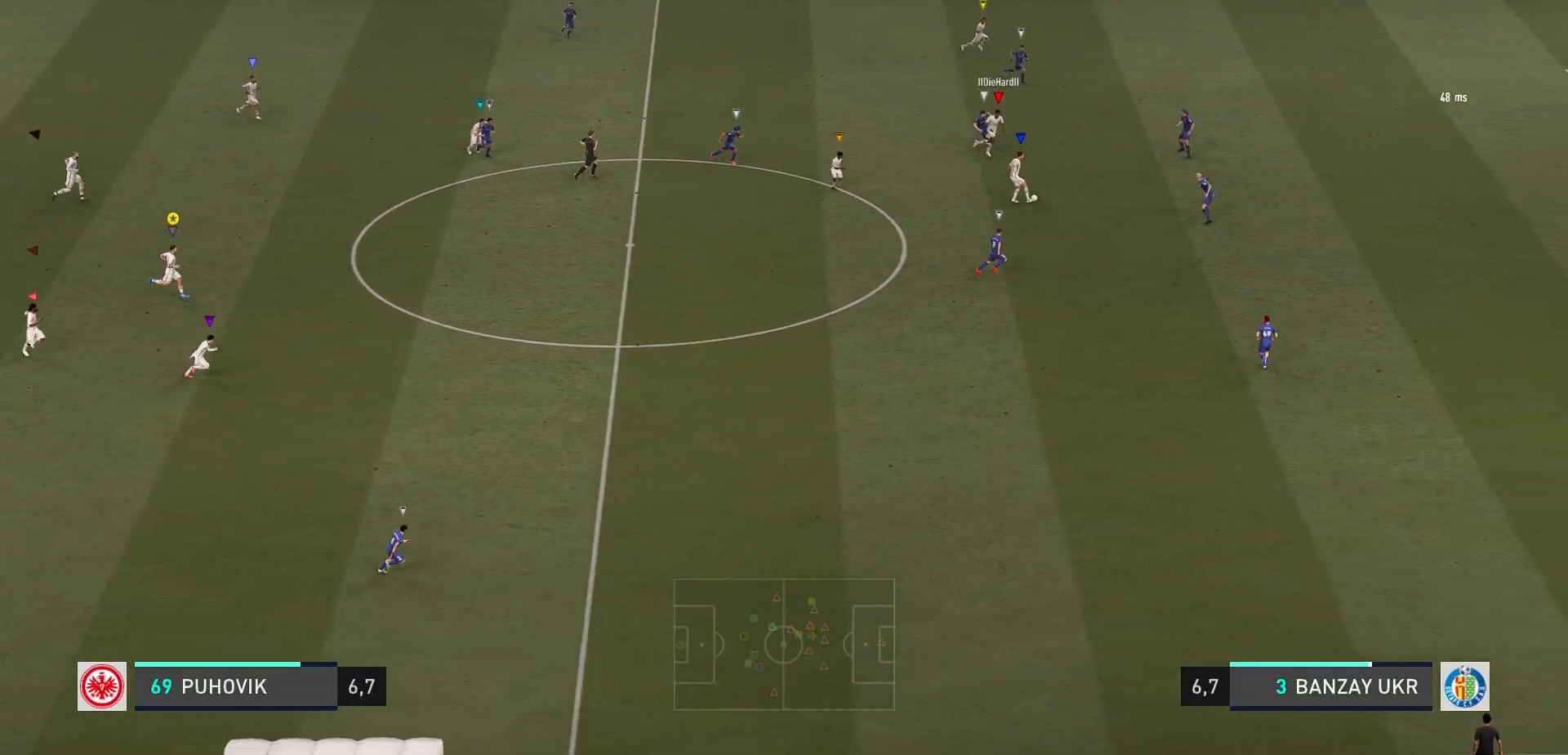
{"buttons": [], "left_stick": "center", "events": [[500, "left_stick", "center"]]}